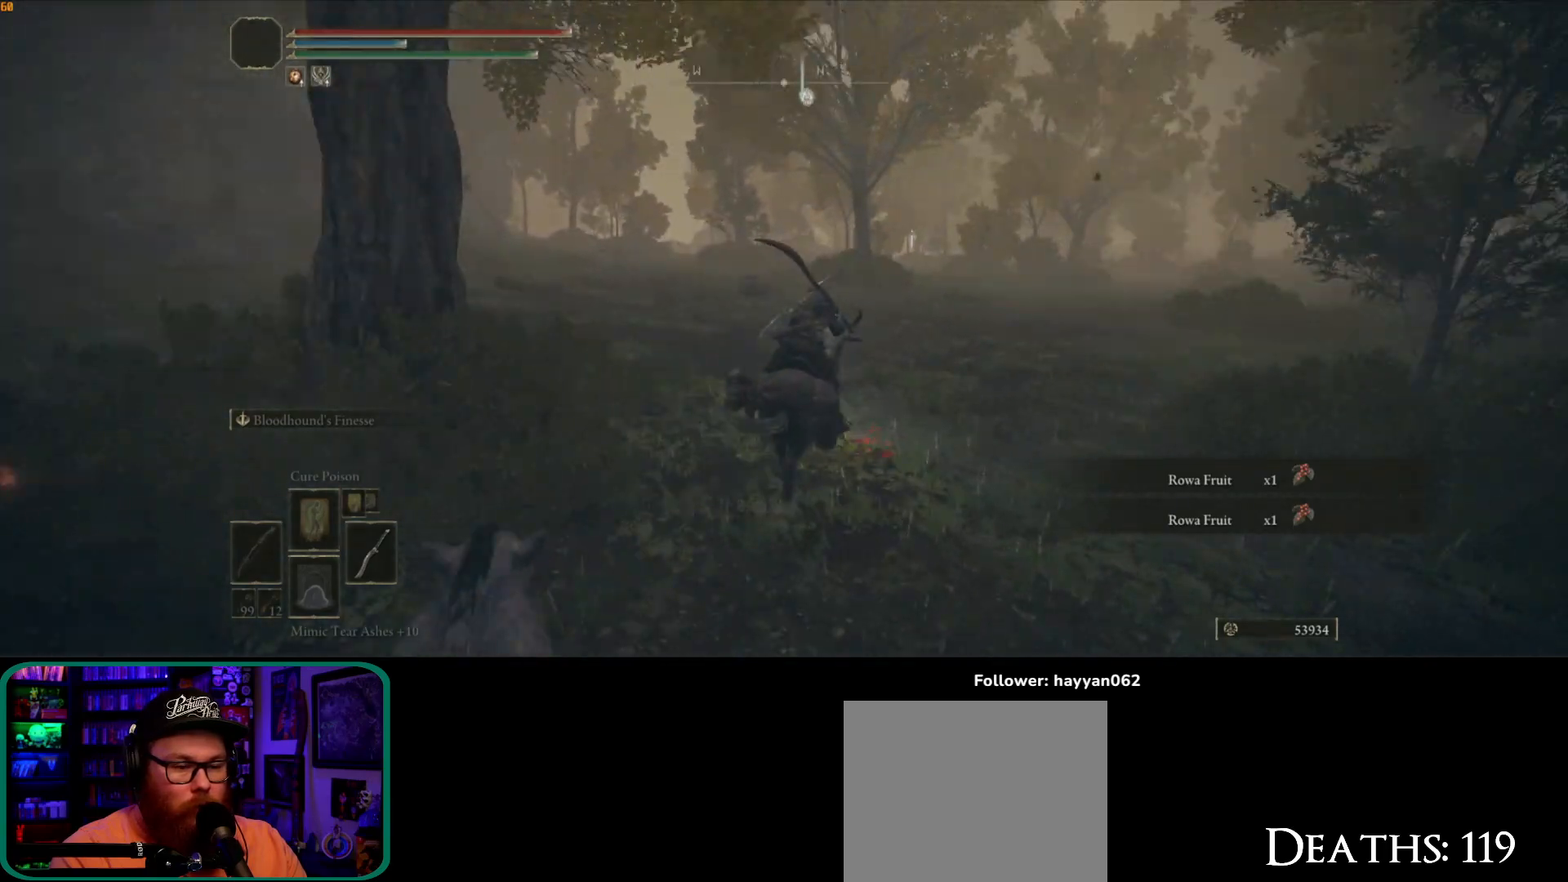
Gameplay with a controller (Xbox layout); each line is a JSON object with the inputs held at the frame after it (dt_ms = milliseconds from this image to that frame). "button_events" lists button changes between this image and that frame as [ms after this image, input, new state], when the widget could be followed in between (sticks are given only as held states). Not read: L3.
{"dt_ms": 500, "buttons": [], "left_stick": "up", "right_stick": "down", "button_events": []}
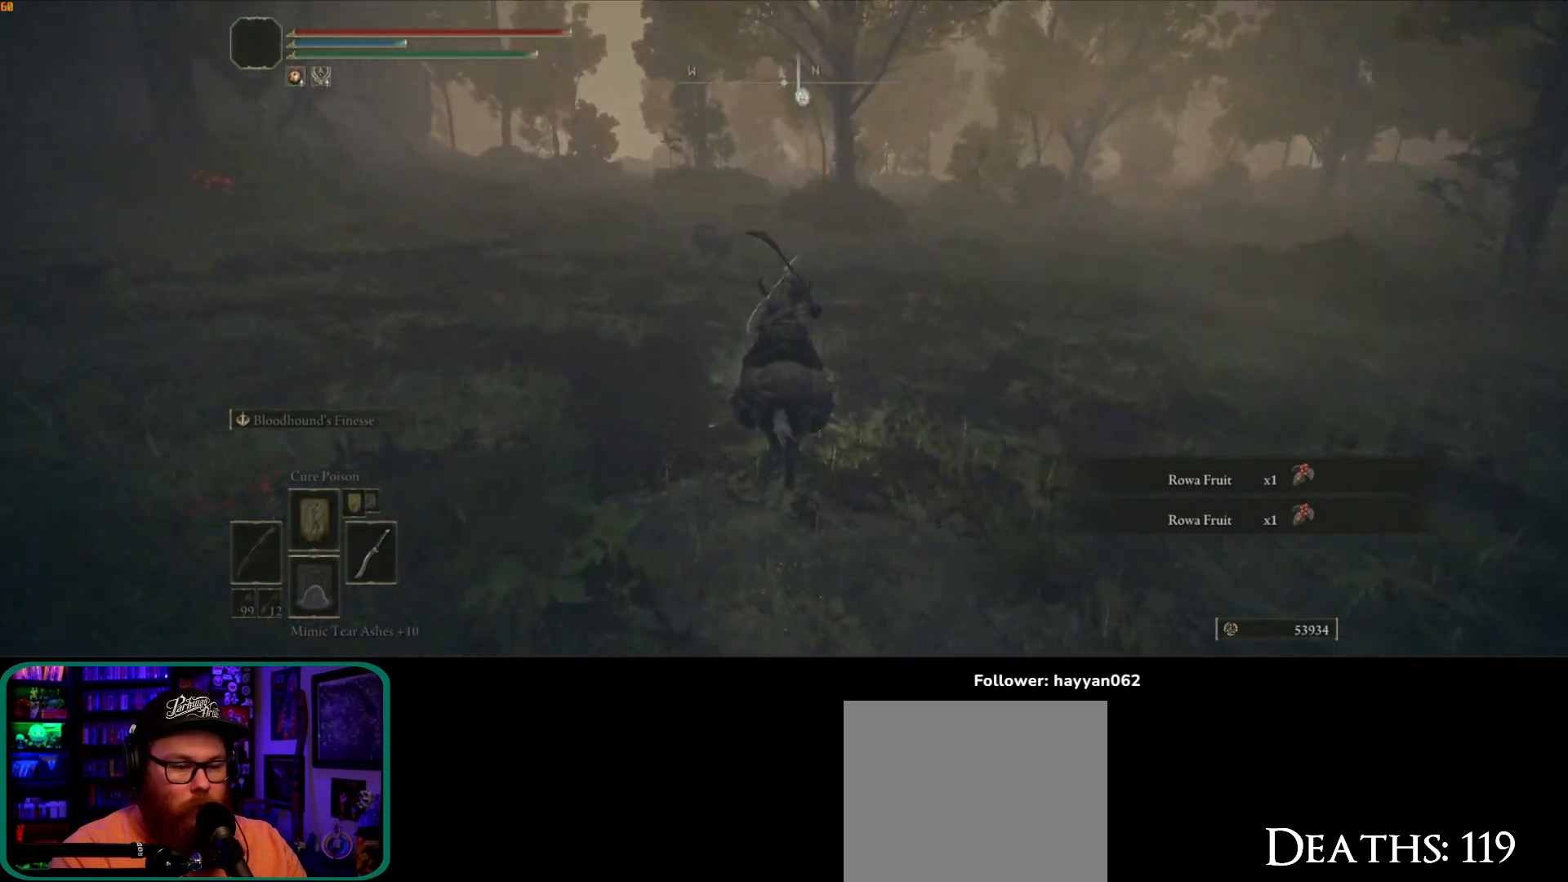
{"dt_ms": 500, "buttons": [], "left_stick": "up", "right_stick": "down-right"}
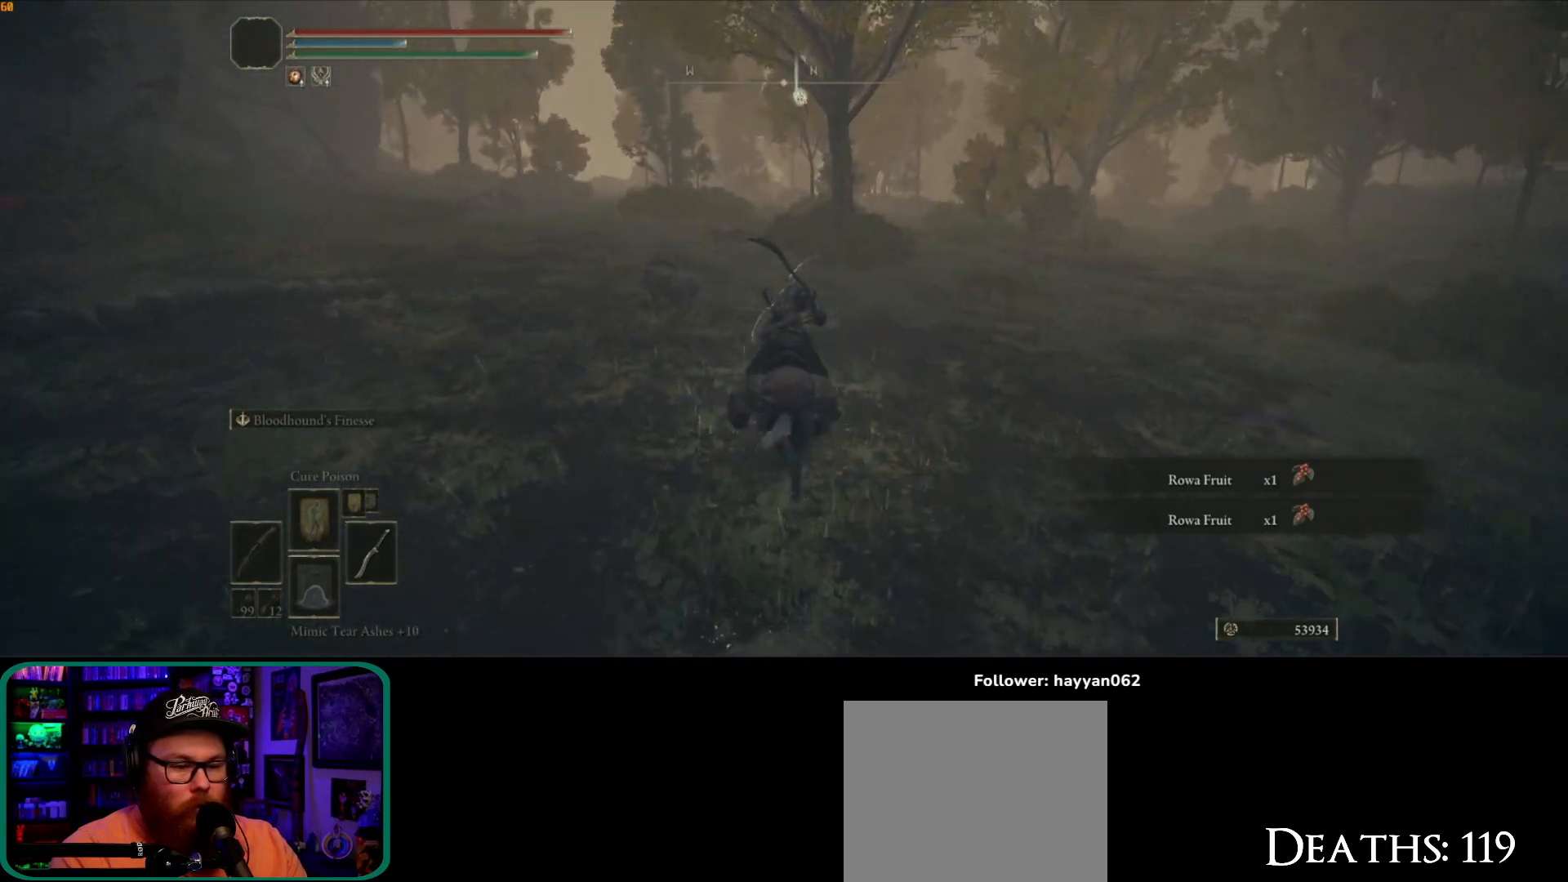
{"dt_ms": 1000, "buttons": [], "left_stick": "up", "right_stick": "center", "button_events": [[733, "B", "down"], [867, "B", "up"]]}
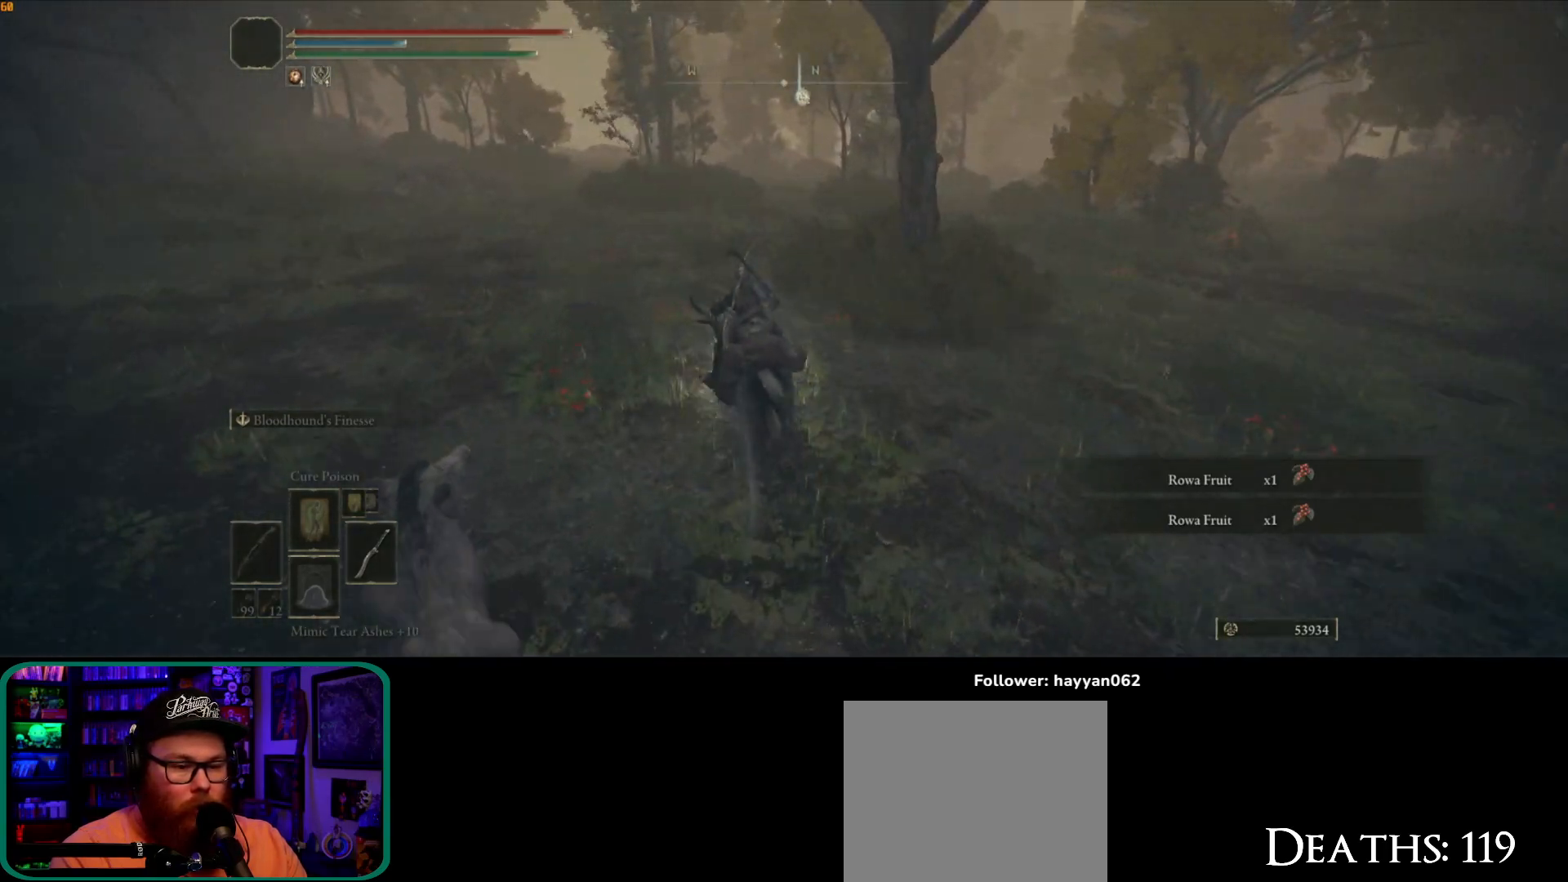
{"dt_ms": 1000, "buttons": [], "left_stick": "up", "right_stick": "right"}
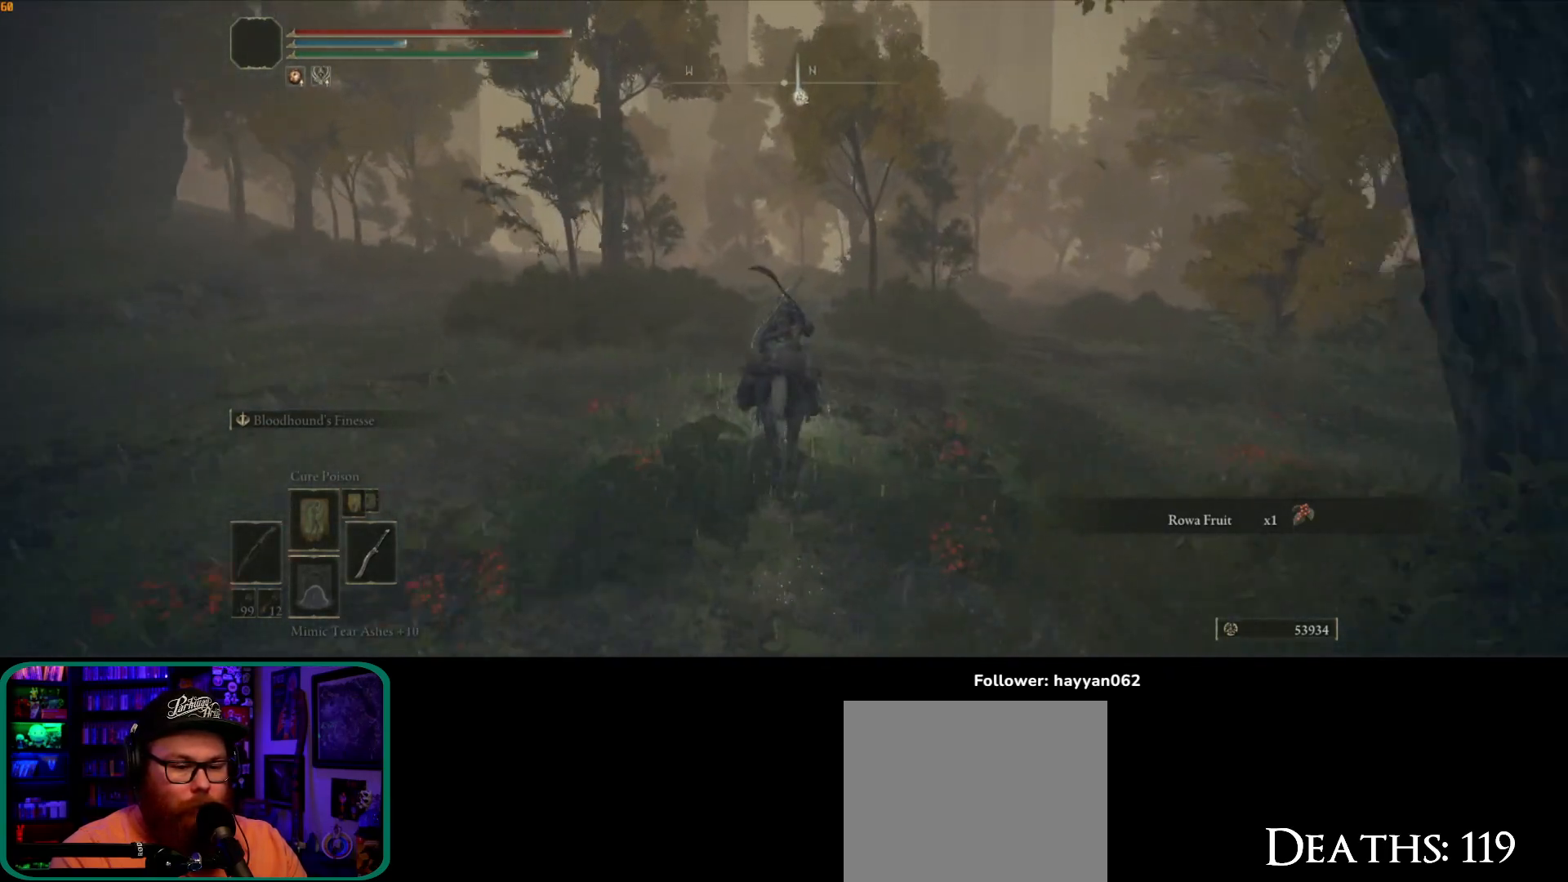
{"dt_ms": 500, "buttons": [], "left_stick": "up", "right_stick": "down-right", "button_events": []}
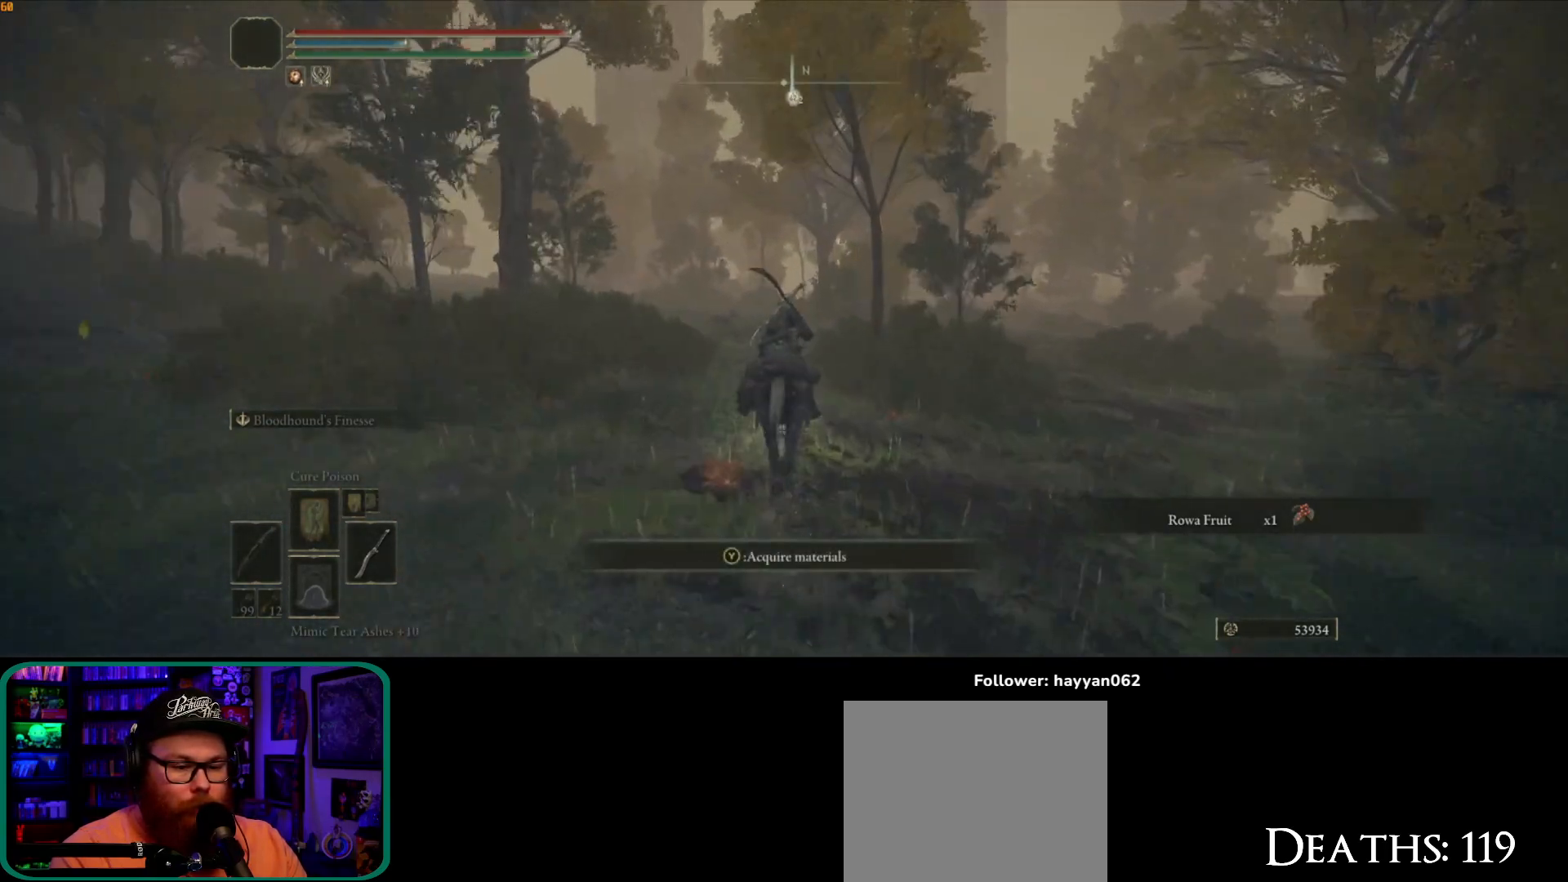
{"dt_ms": 500, "buttons": [], "left_stick": "up", "right_stick": "down-right", "button_events": []}
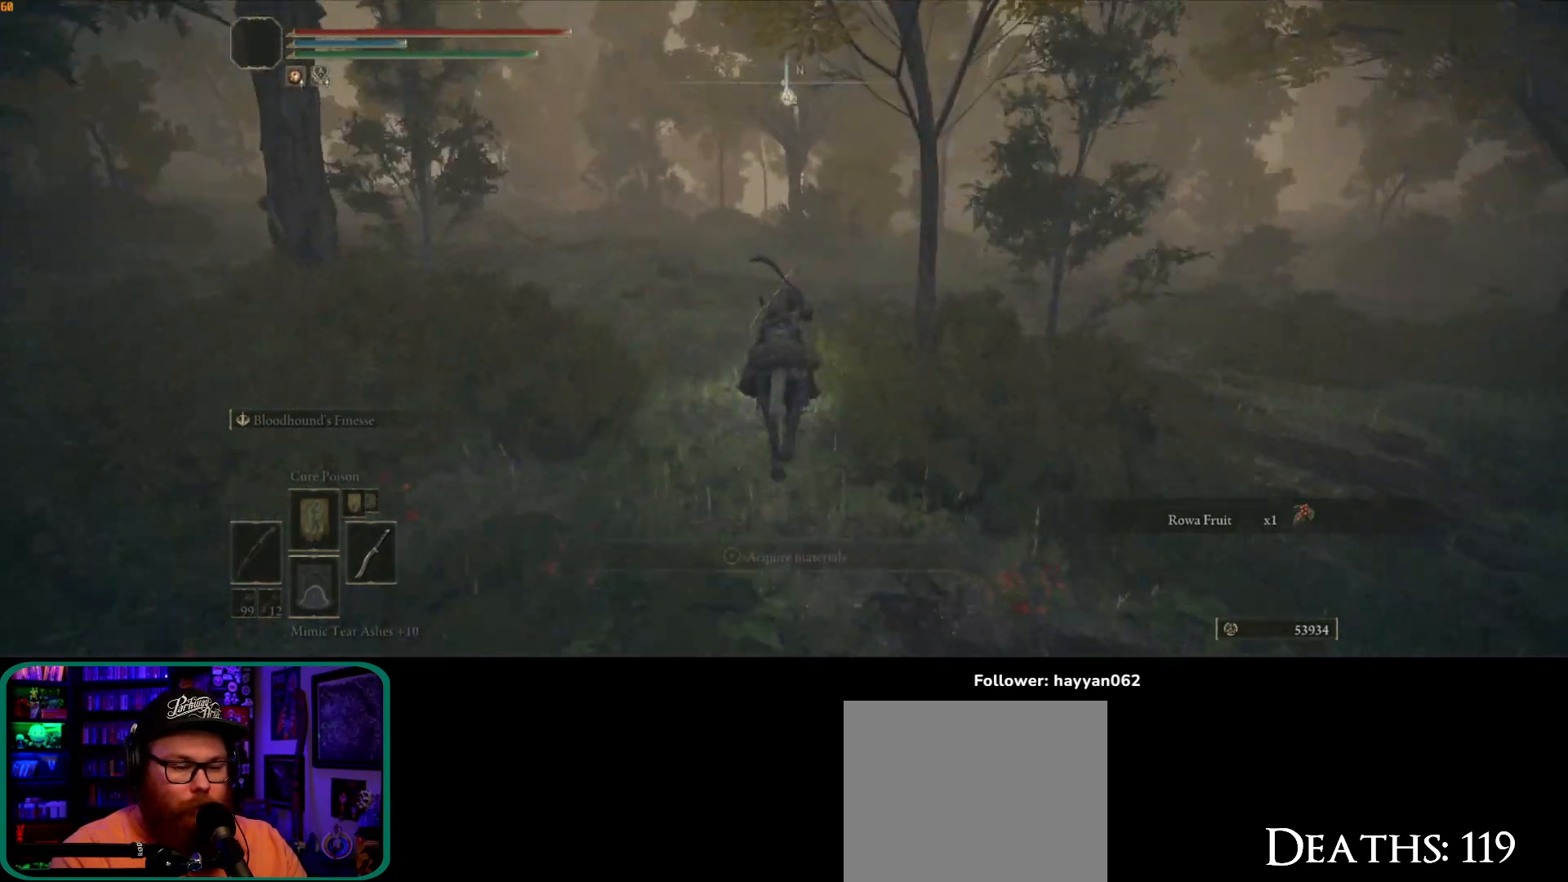
{"dt_ms": 1000, "buttons": [], "left_stick": "up", "right_stick": "center", "button_events": []}
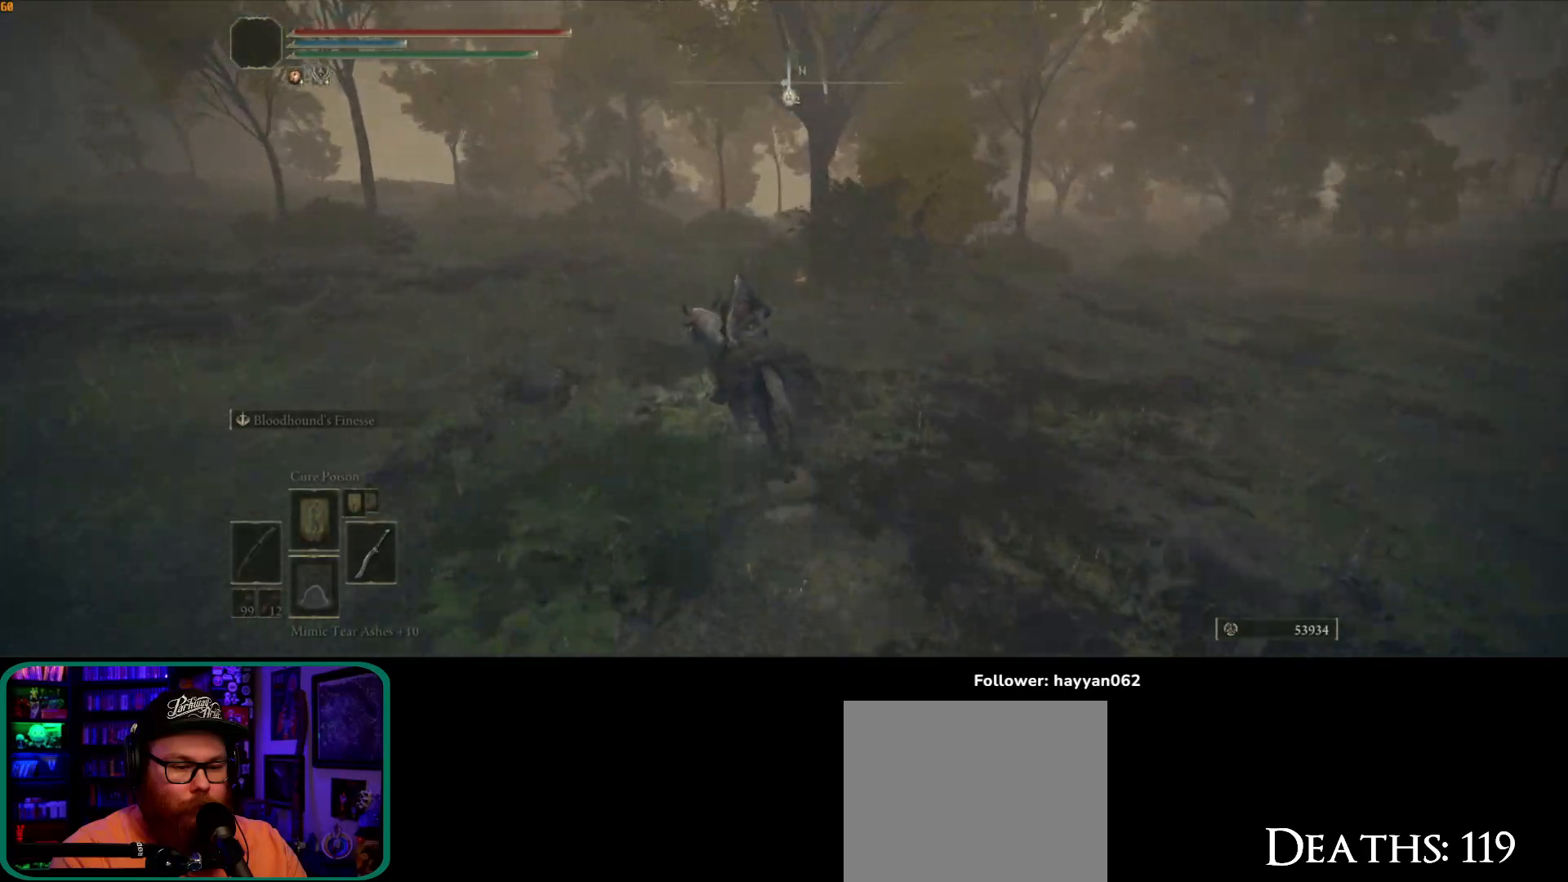
{"dt_ms": 500, "buttons": [], "left_stick": "up", "right_stick": "center", "button_events": [[100, "B", "down"], [200, "B", "up"]]}
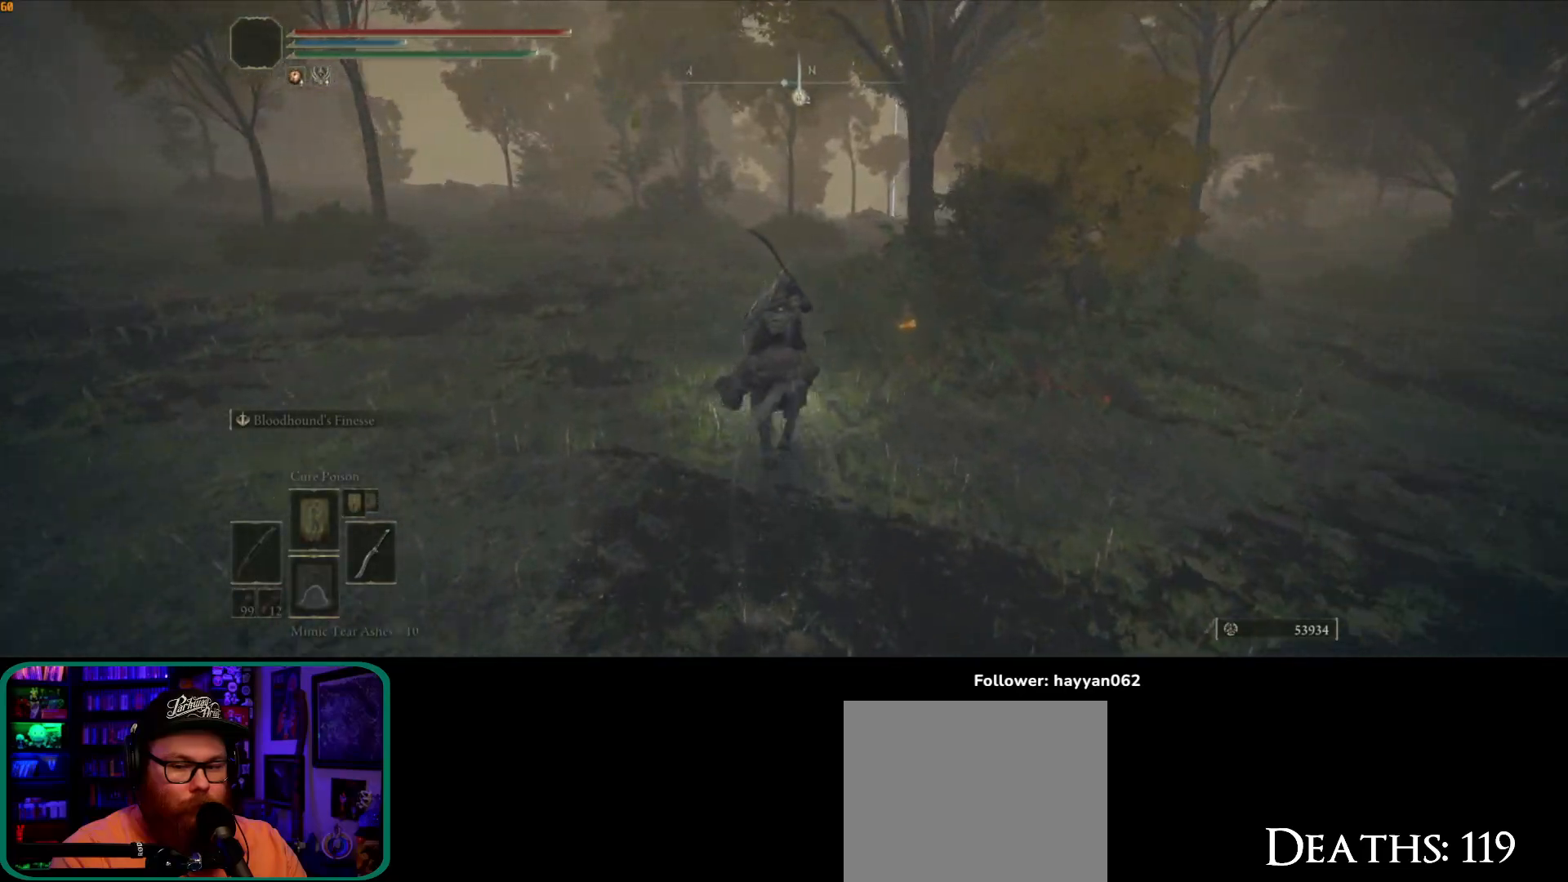
{"dt_ms": 1000, "buttons": [], "left_stick": "up", "right_stick": "down-right", "button_events": []}
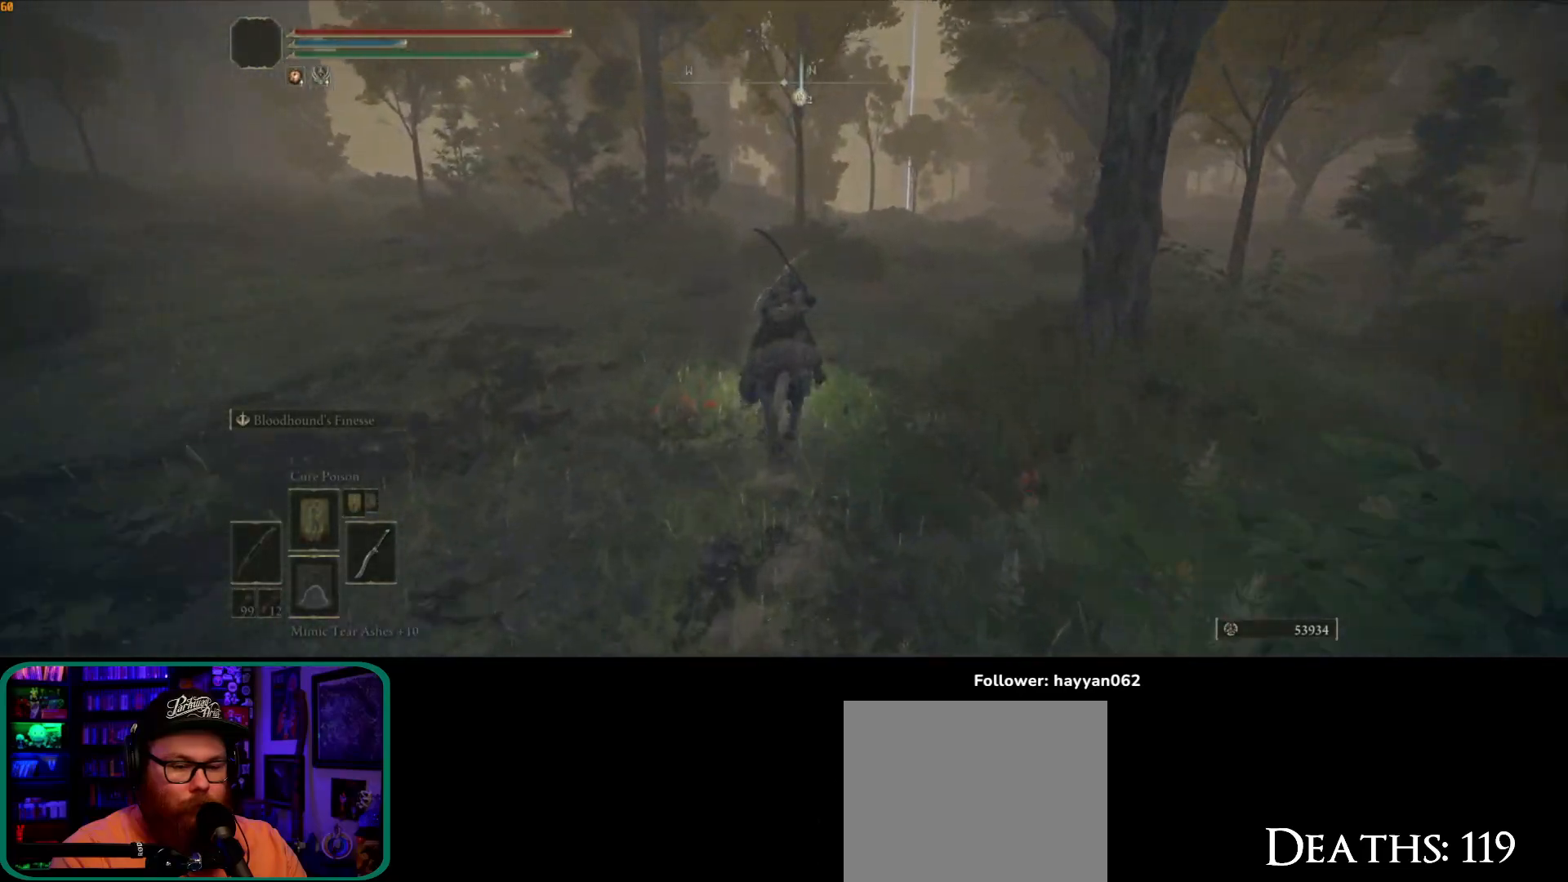
{"dt_ms": 1000, "buttons": [], "left_stick": "up", "right_stick": "center"}
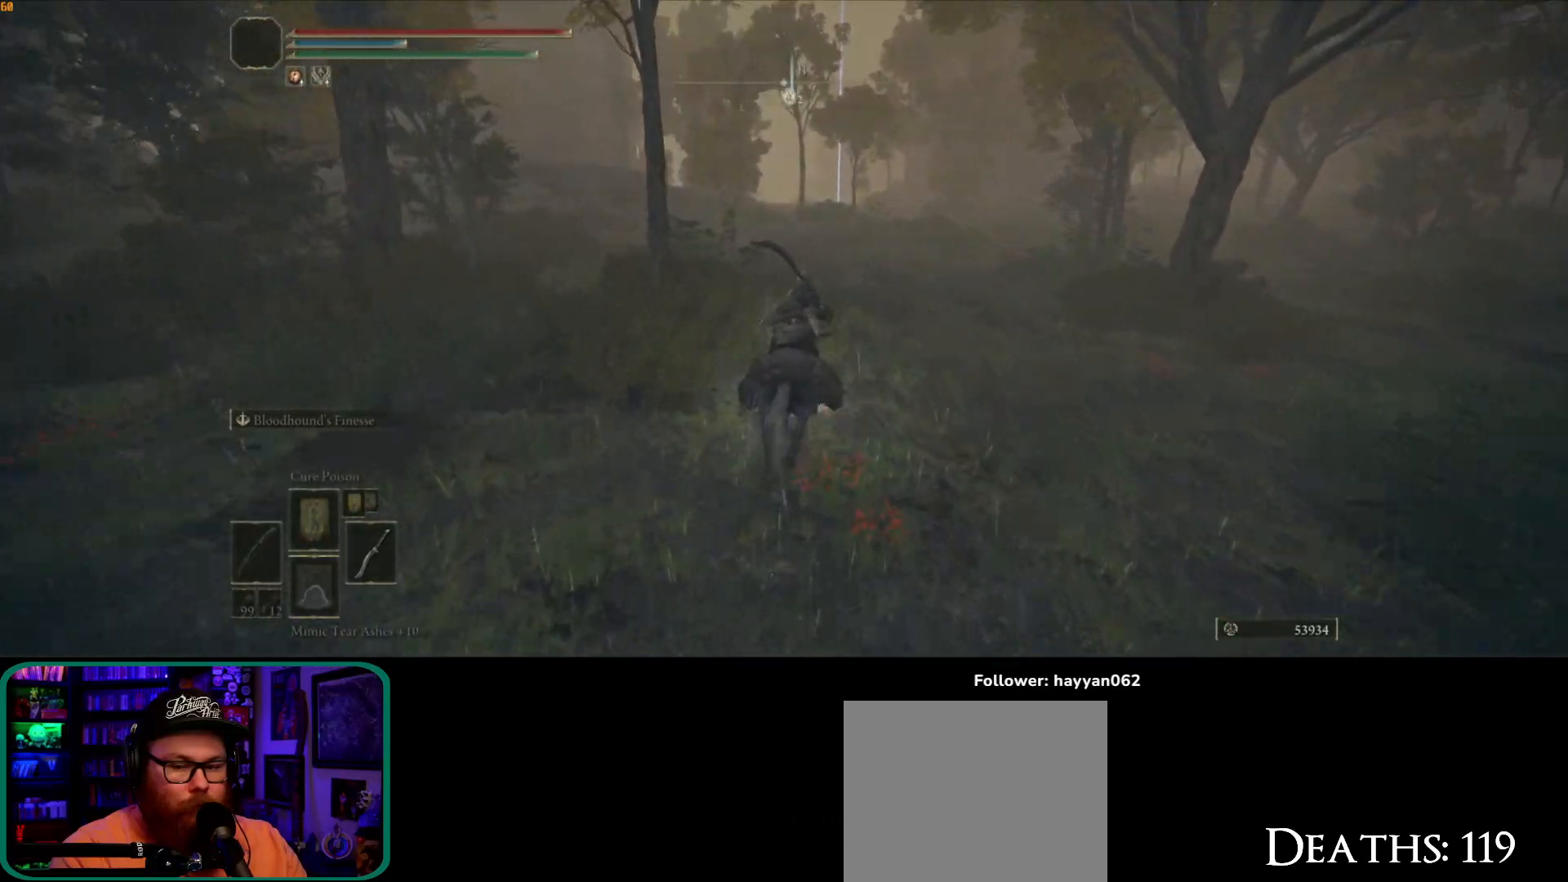
{"dt_ms": 500, "buttons": [], "left_stick": "up", "right_stick": "center"}
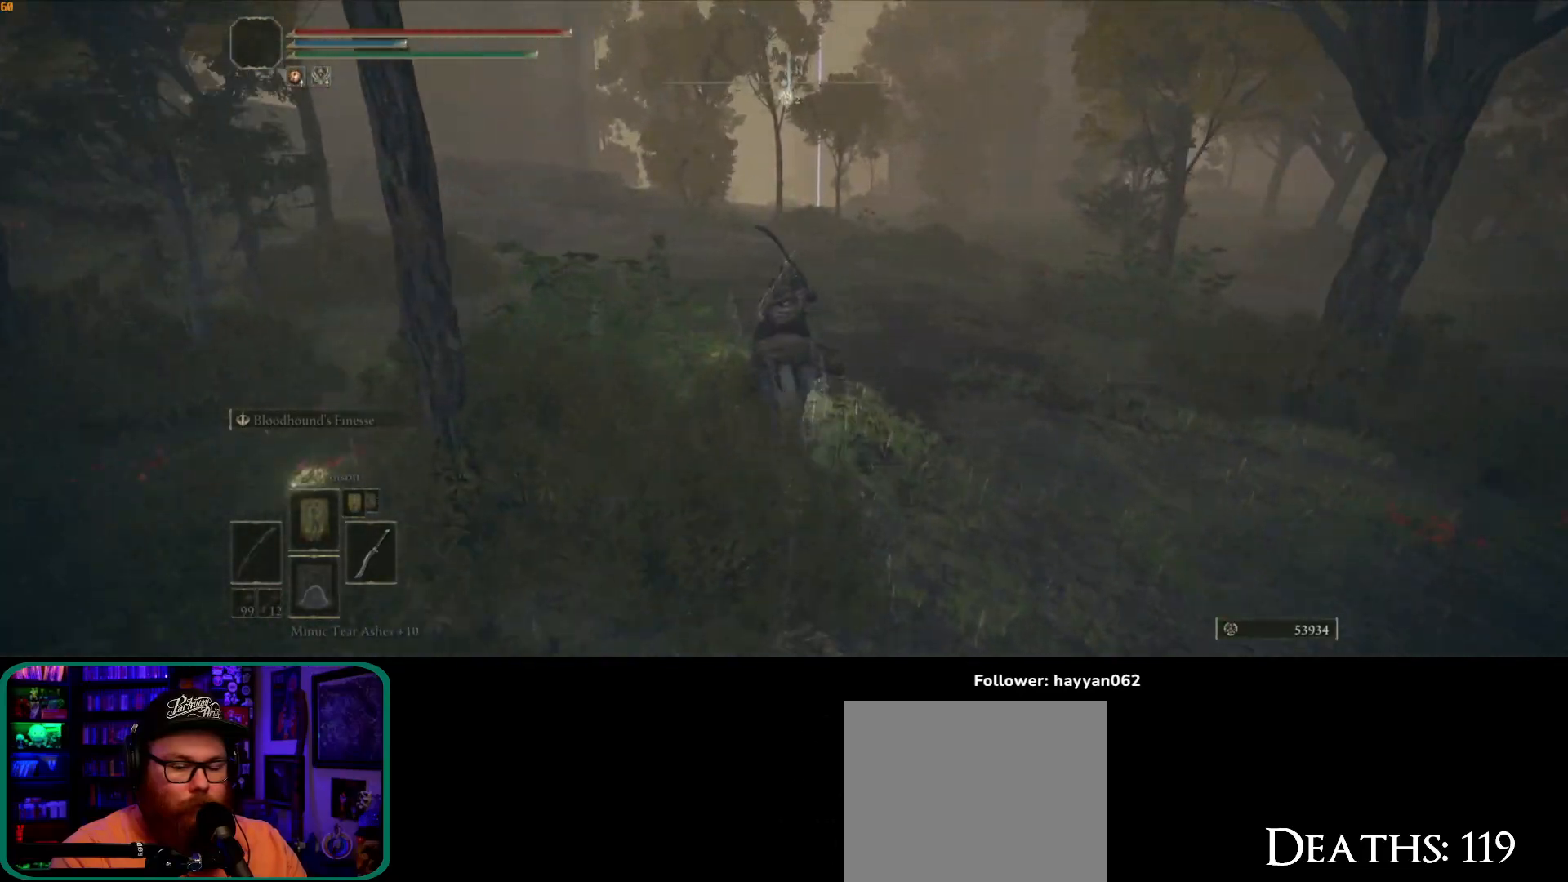
{"dt_ms": 500, "buttons": [], "left_stick": "up", "right_stick": "center", "button_events": []}
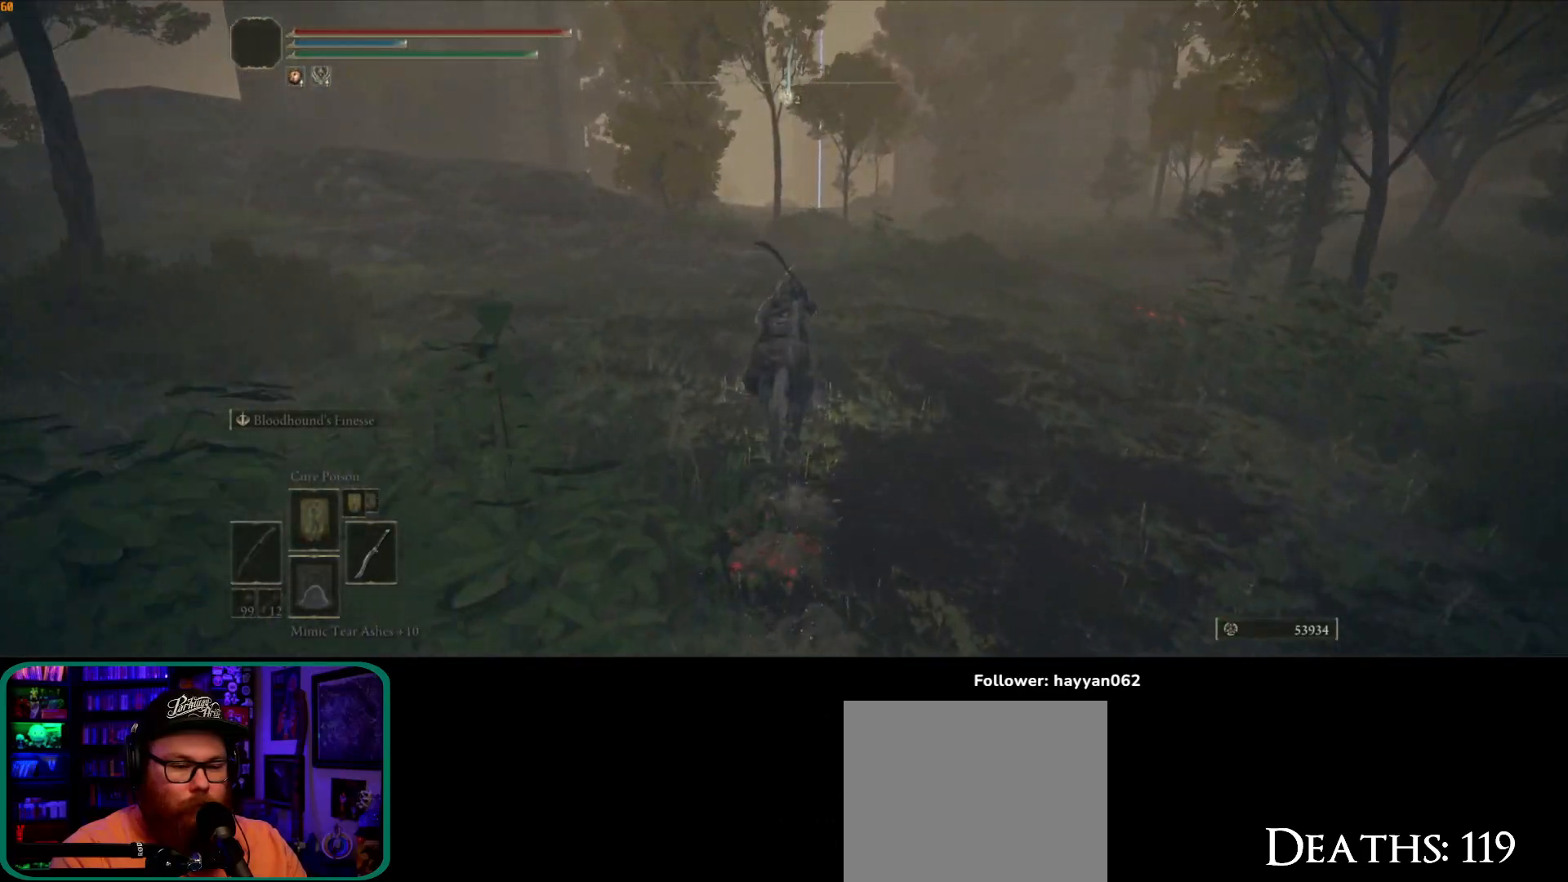
{"dt_ms": 500, "buttons": [], "left_stick": "up", "right_stick": "down", "button_events": []}
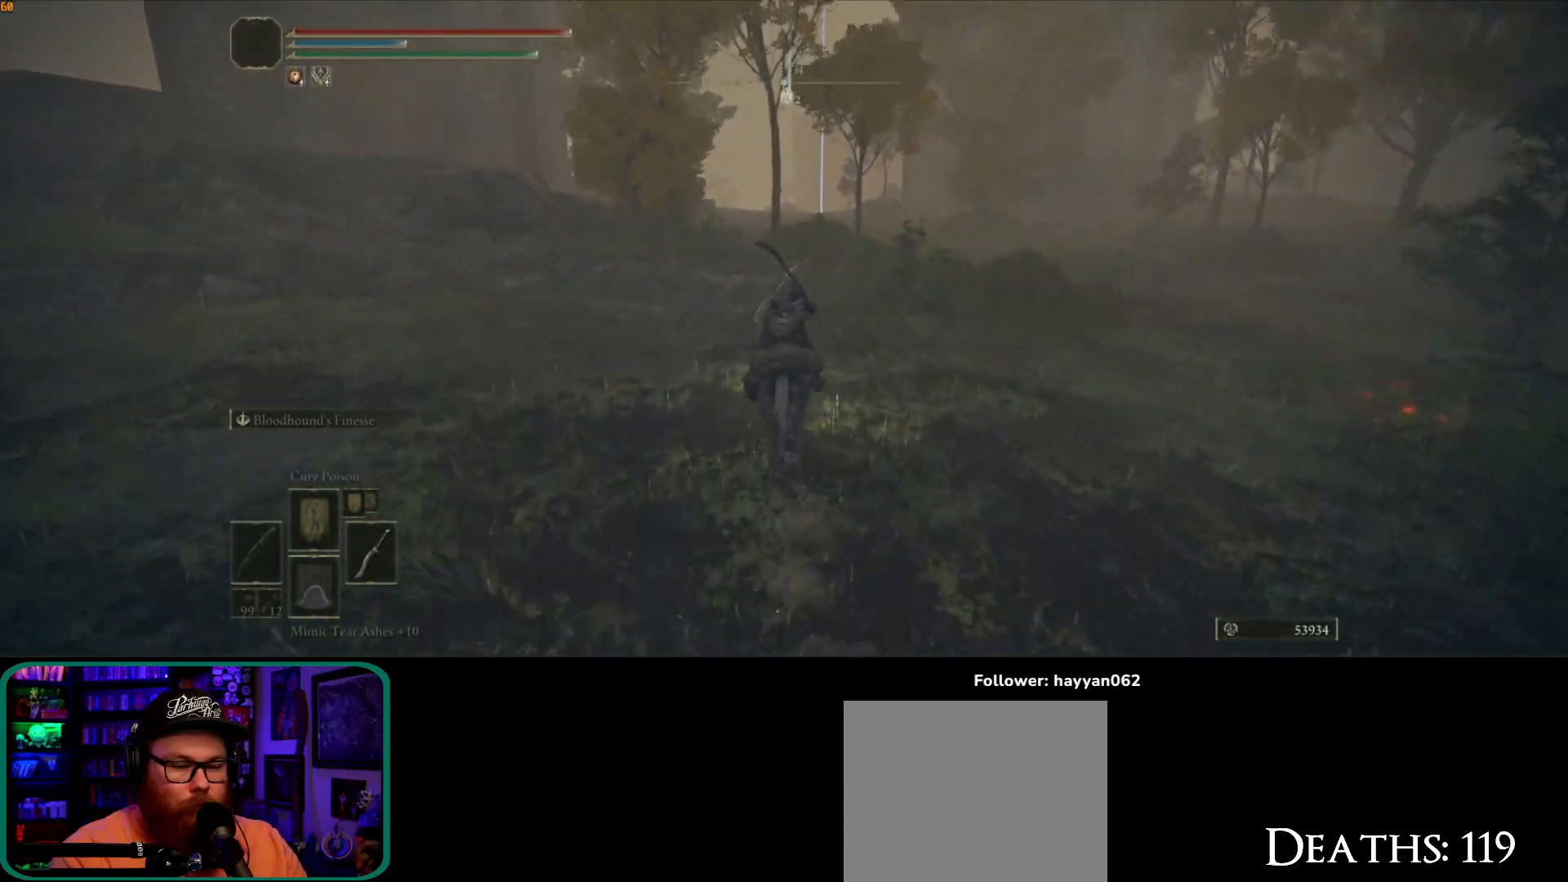
{"dt_ms": 500, "buttons": [], "left_stick": "up", "right_stick": "center", "button_events": []}
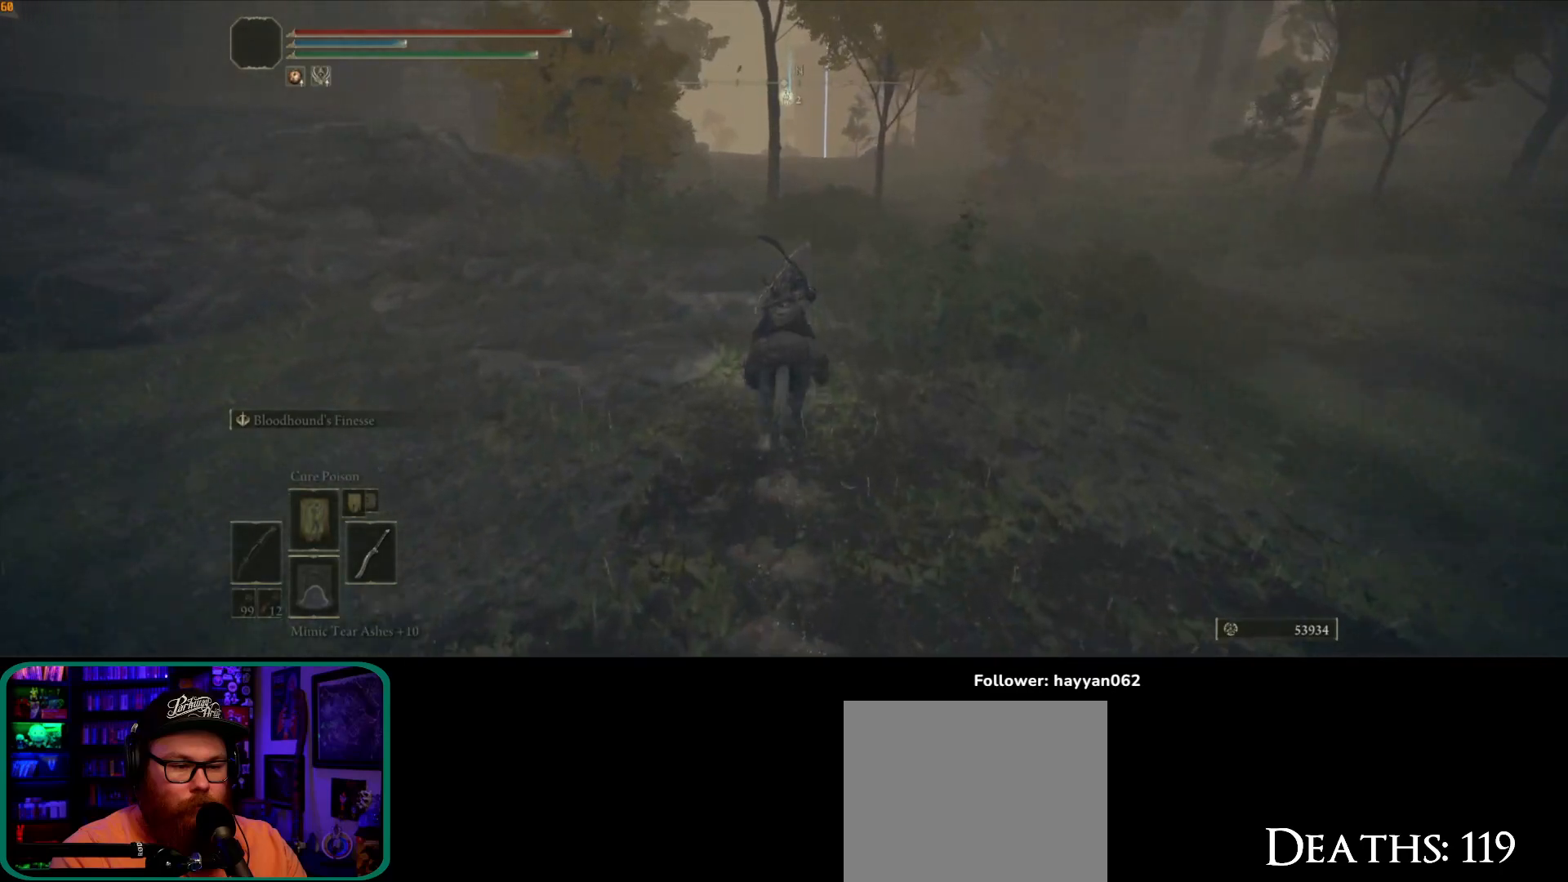
{"dt_ms": 500, "buttons": [], "left_stick": "up", "right_stick": "center", "button_events": [[183, "B", "down"], [317, "B", "up"]]}
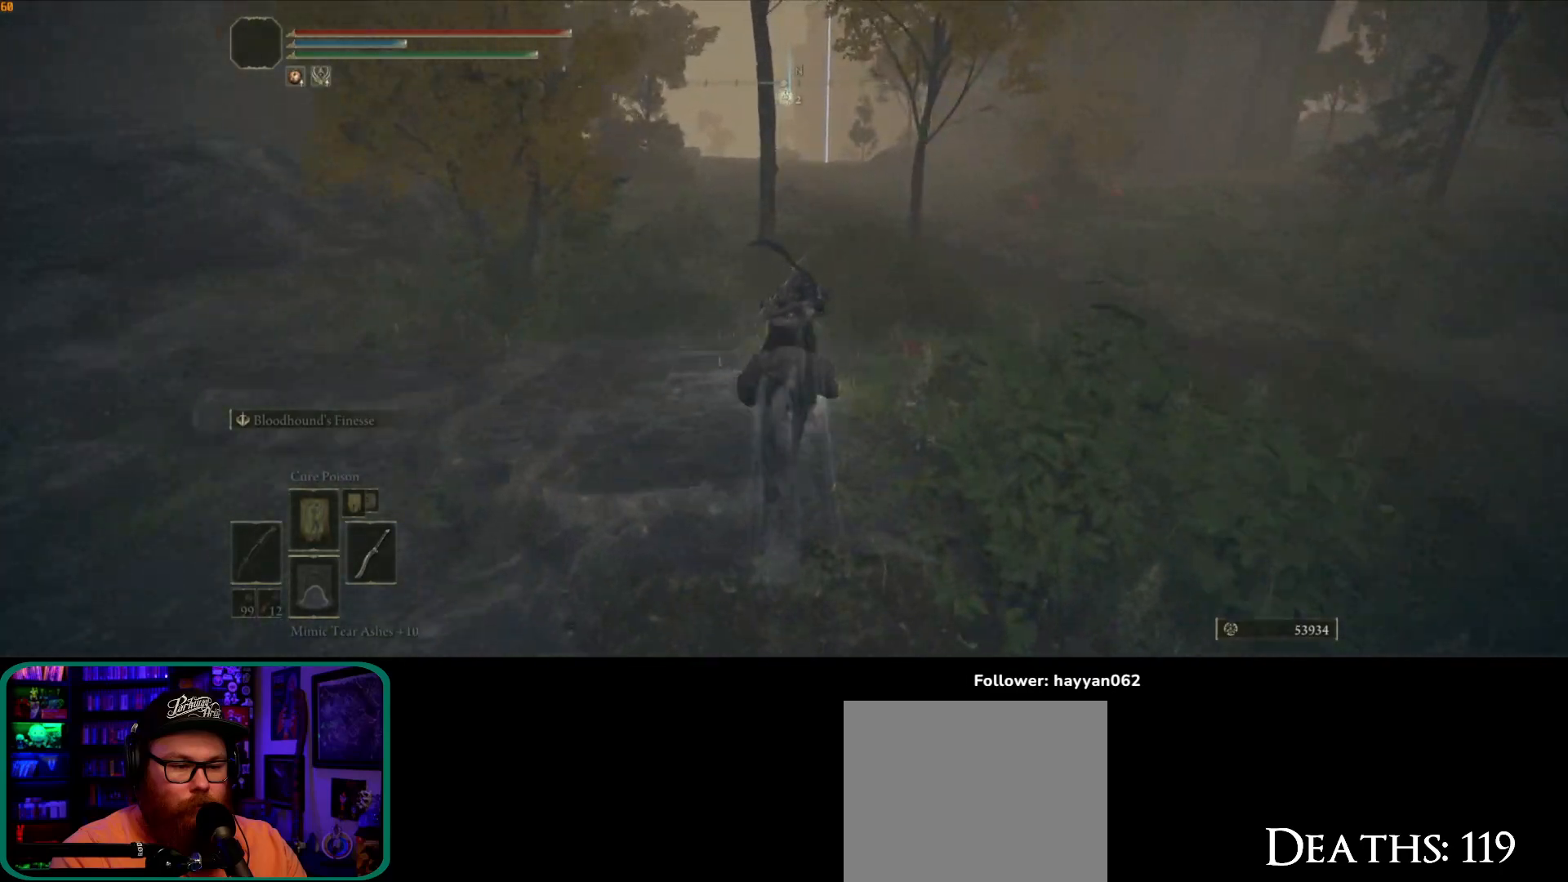
{"dt_ms": 500, "buttons": [], "left_stick": "up", "right_stick": "center", "button_events": []}
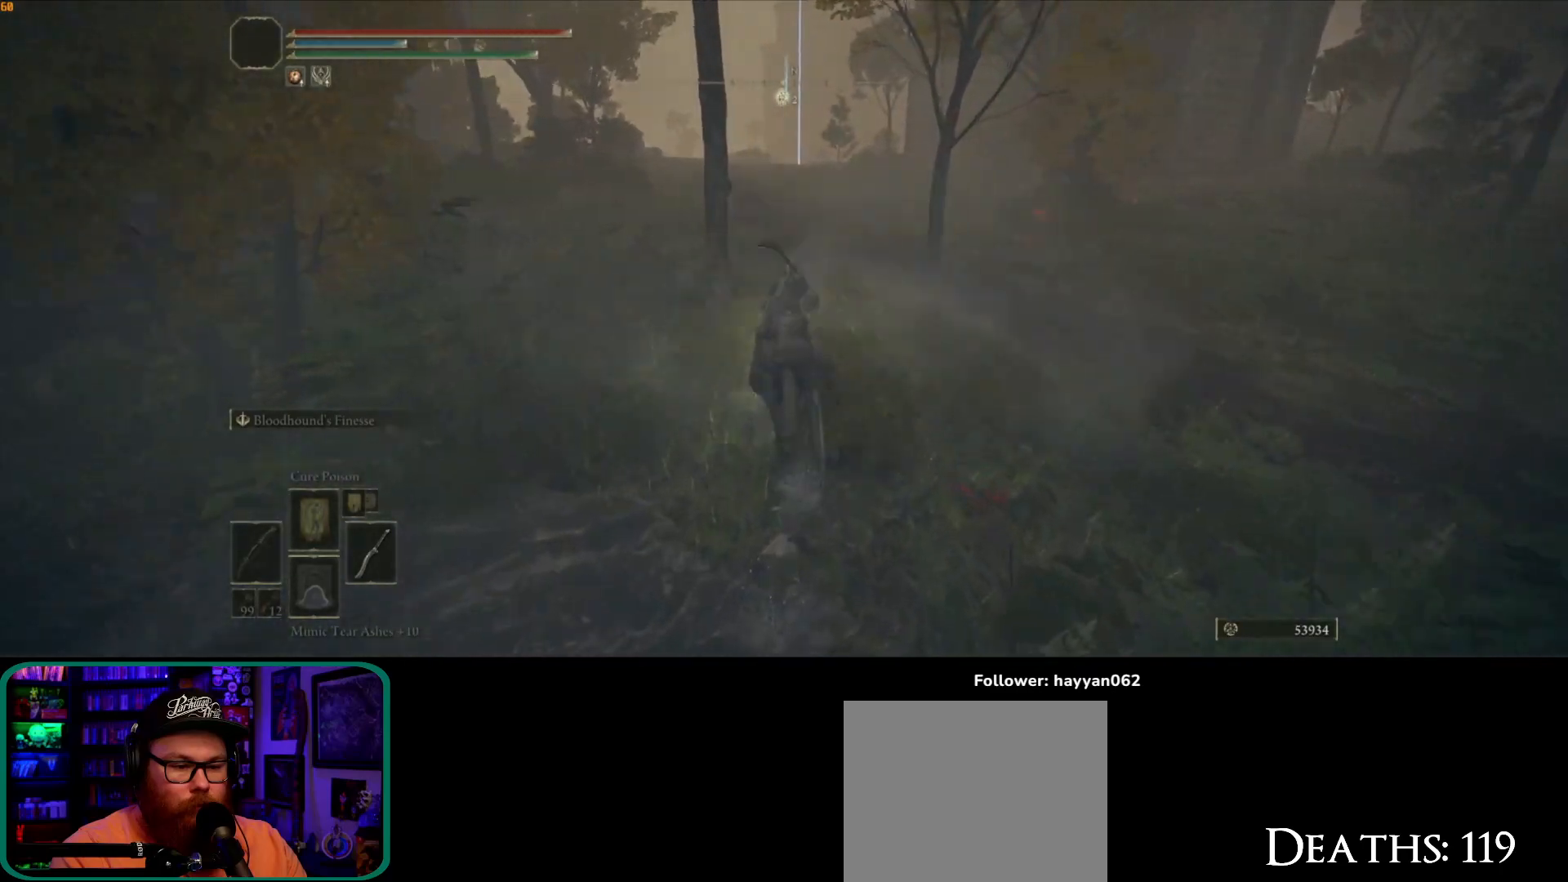
{"dt_ms": 1000, "buttons": [], "left_stick": "up", "right_stick": "down", "button_events": []}
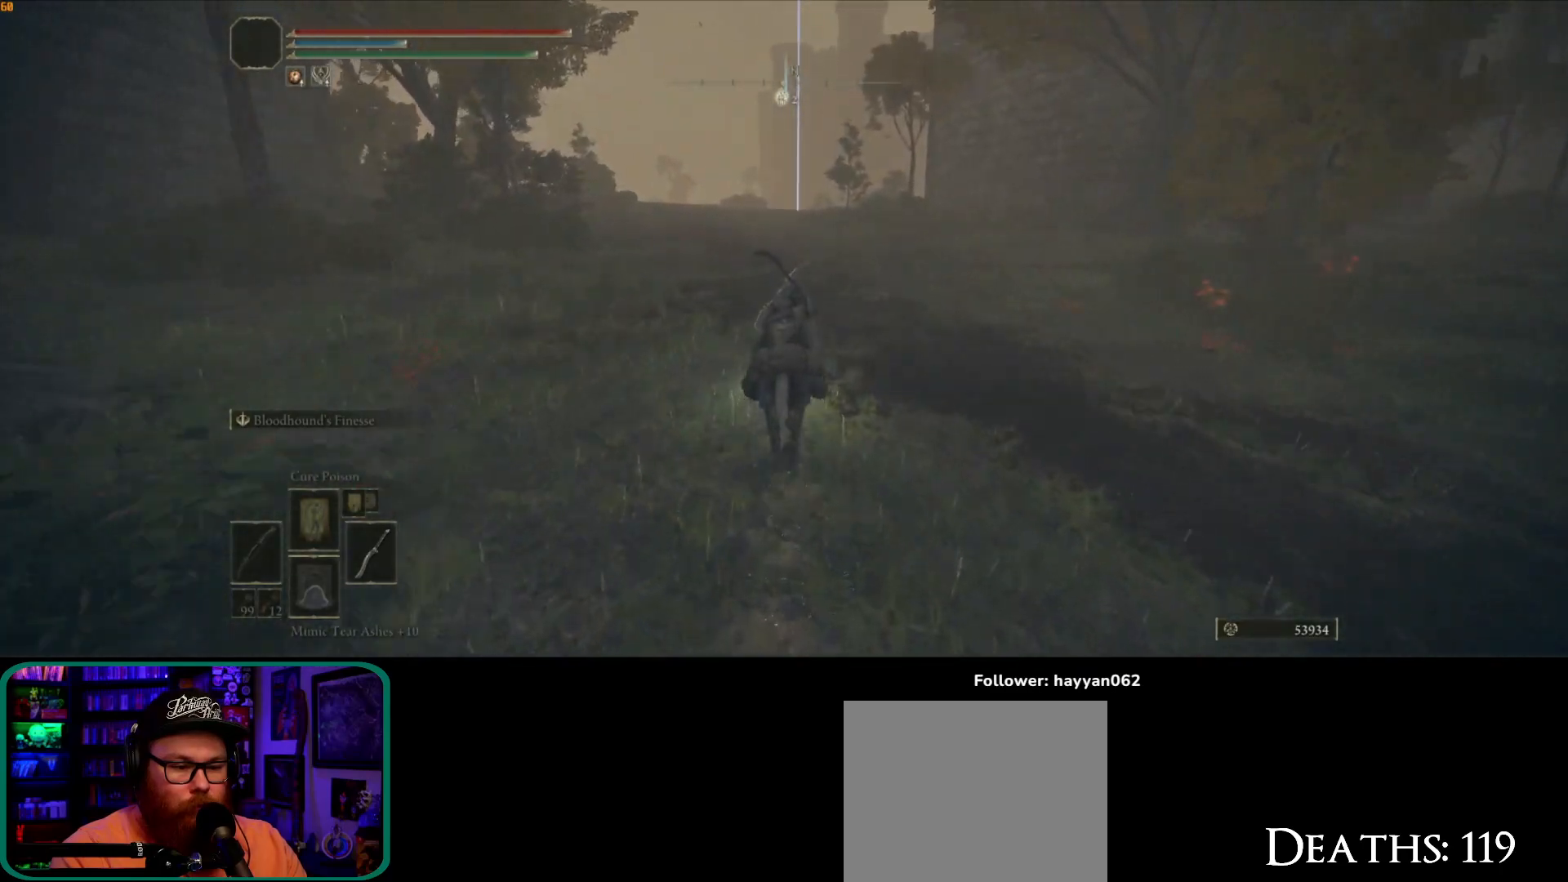
{"dt_ms": 500, "buttons": [], "left_stick": "up", "right_stick": "down", "button_events": []}
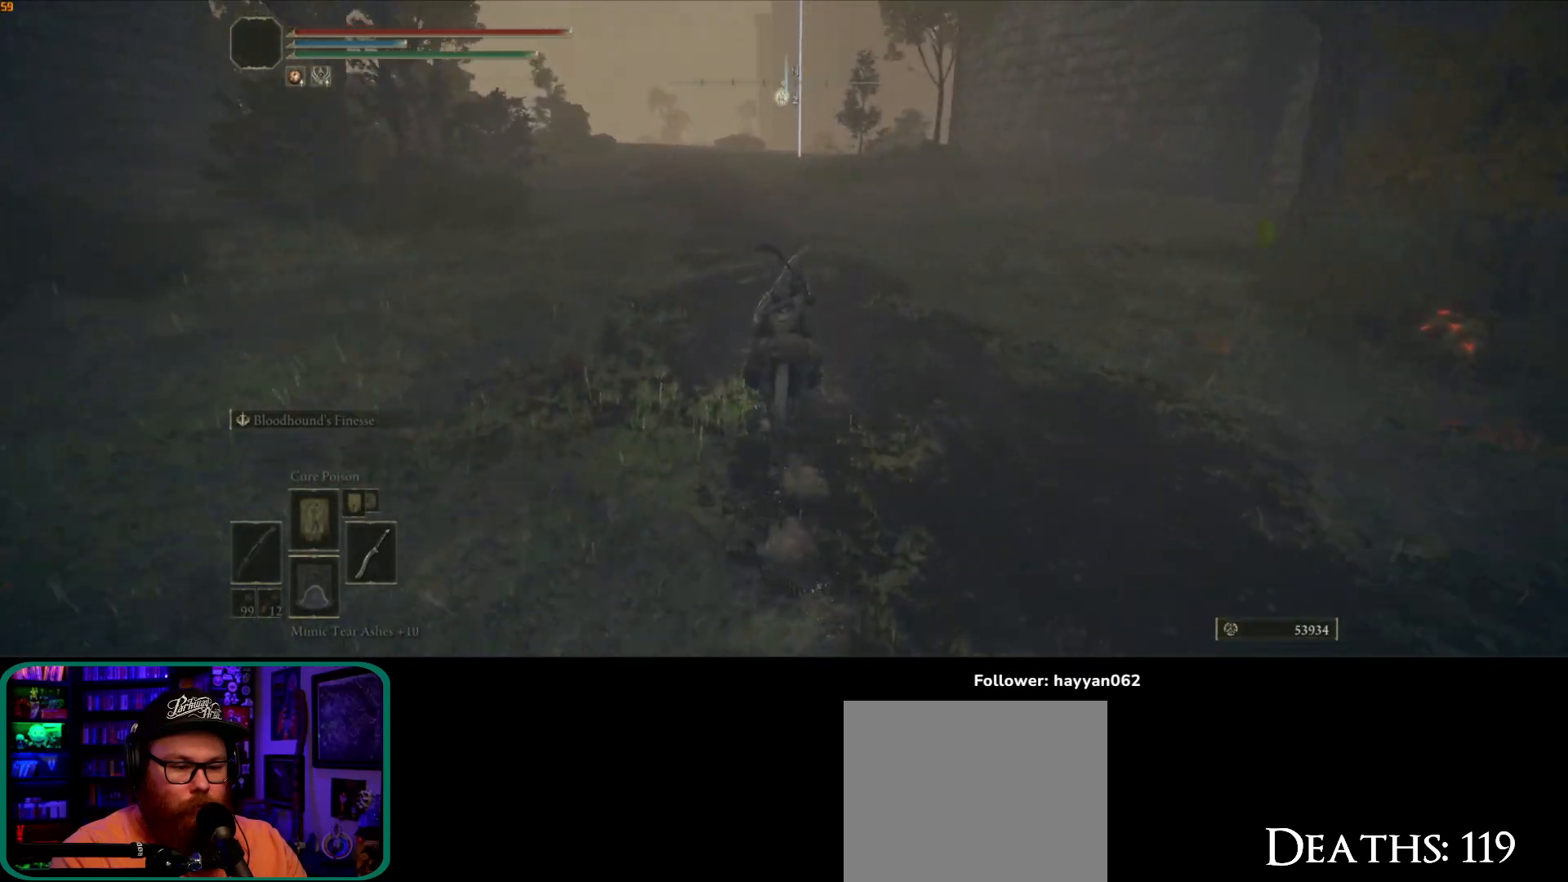
{"dt_ms": 500, "buttons": [], "left_stick": "up", "right_stick": "down"}
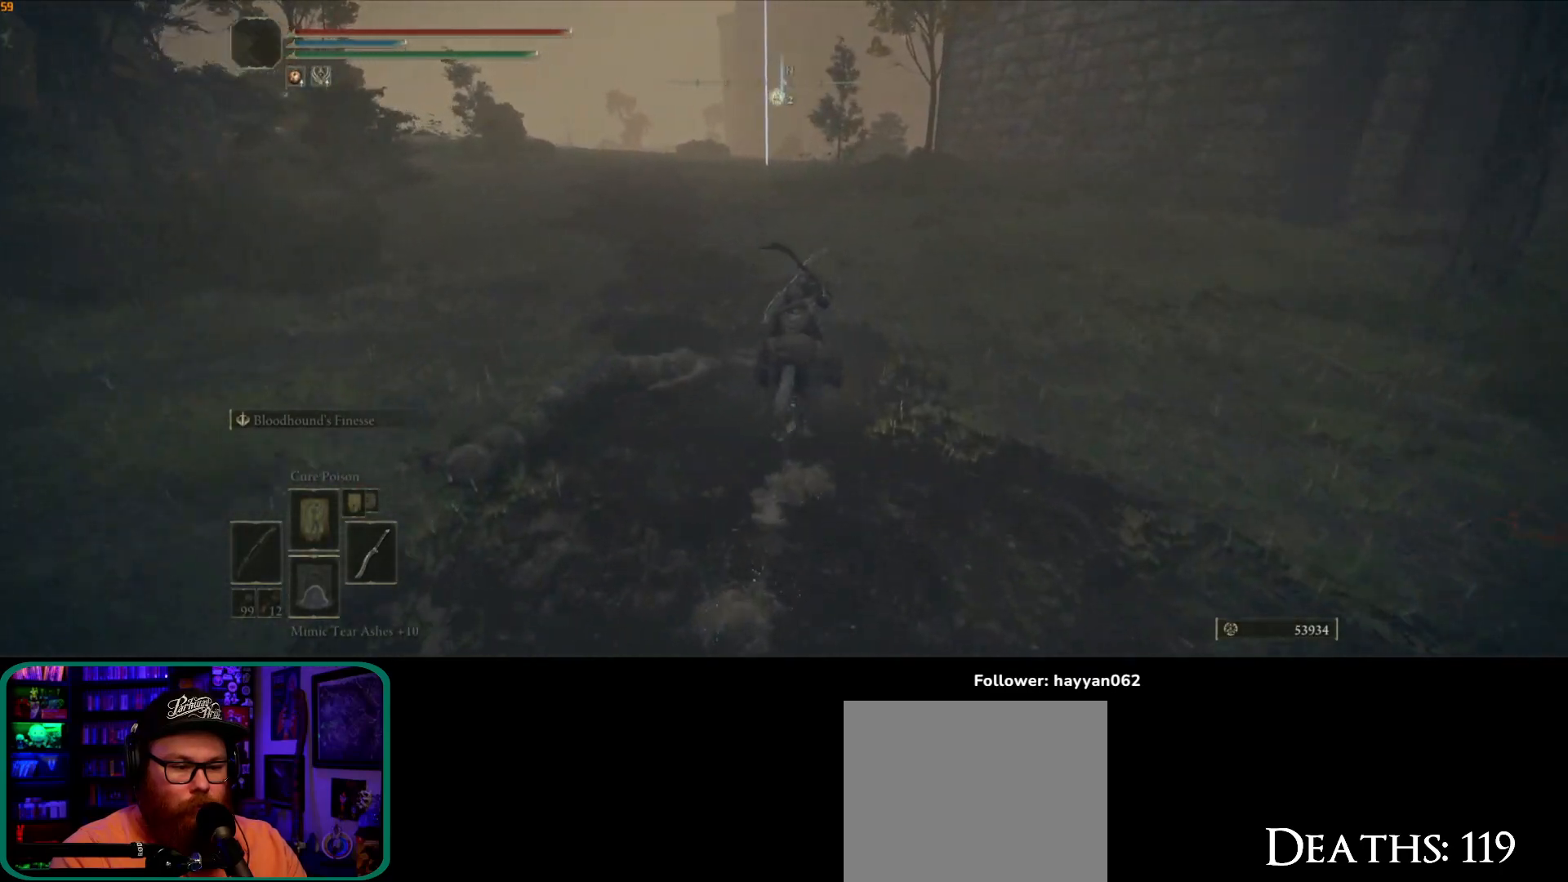
{"dt_ms": 500, "buttons": [], "left_stick": "up", "right_stick": "down", "button_events": []}
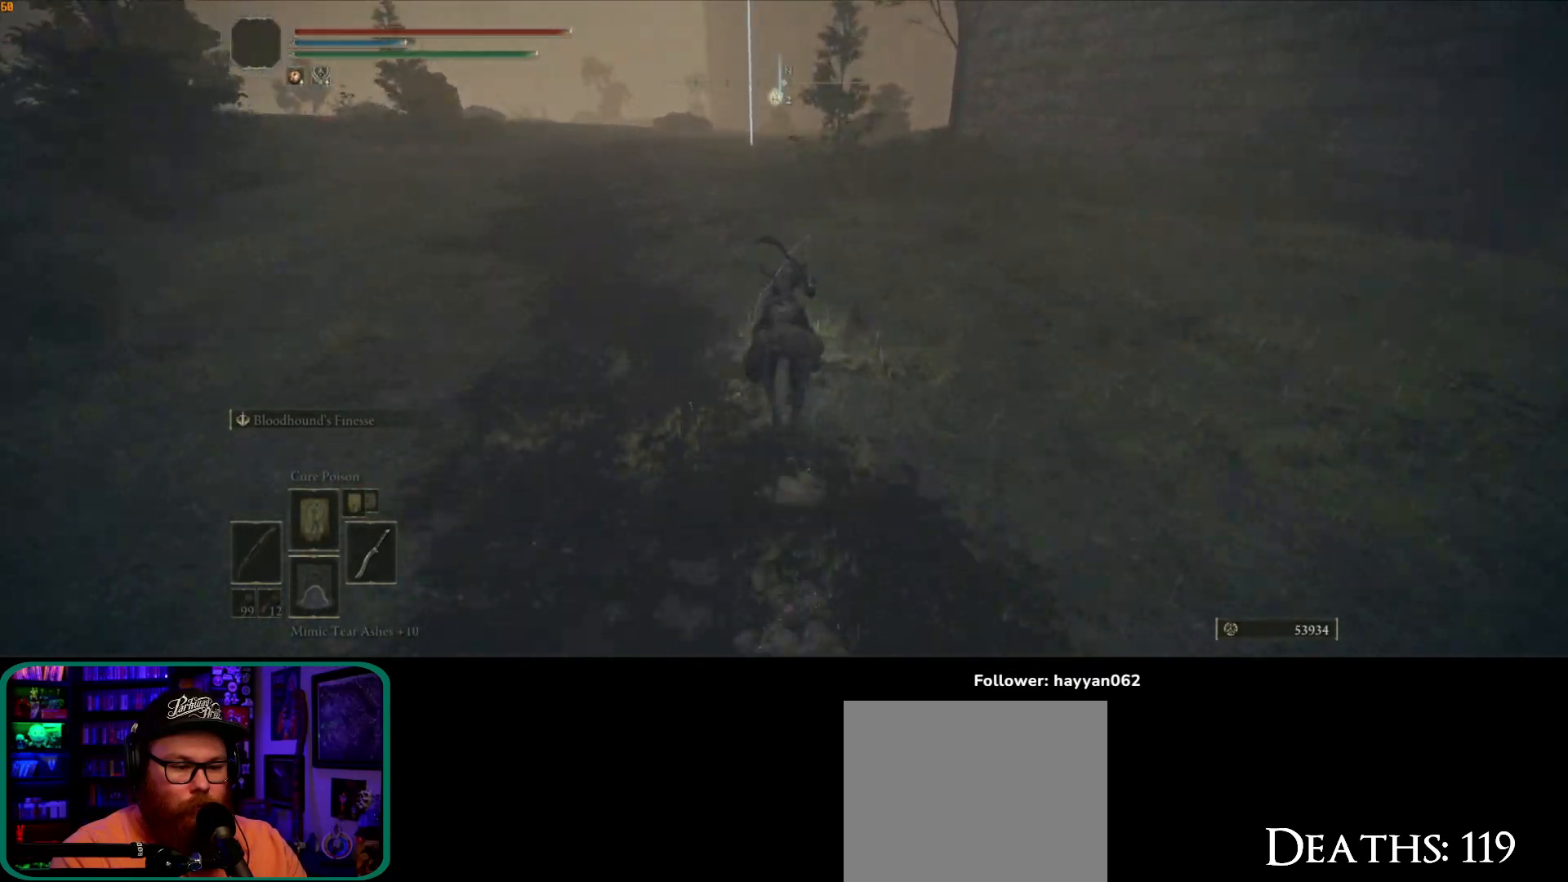
{"dt_ms": 500, "buttons": [], "left_stick": "up", "right_stick": "down", "button_events": []}
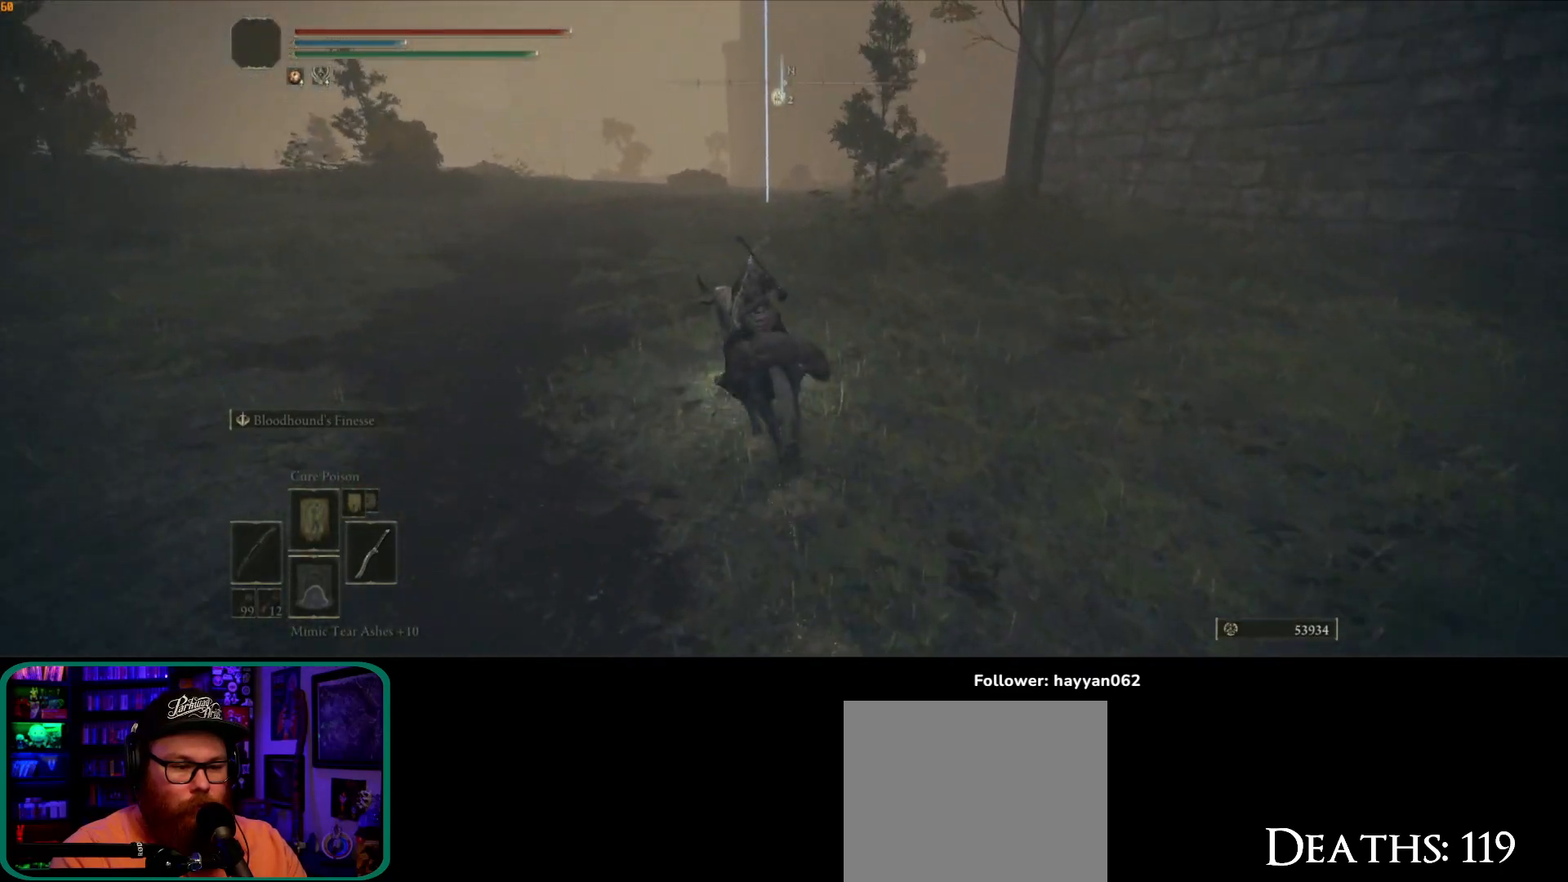
{"dt_ms": 500, "buttons": [], "left_stick": "up", "right_stick": "down", "button_events": []}
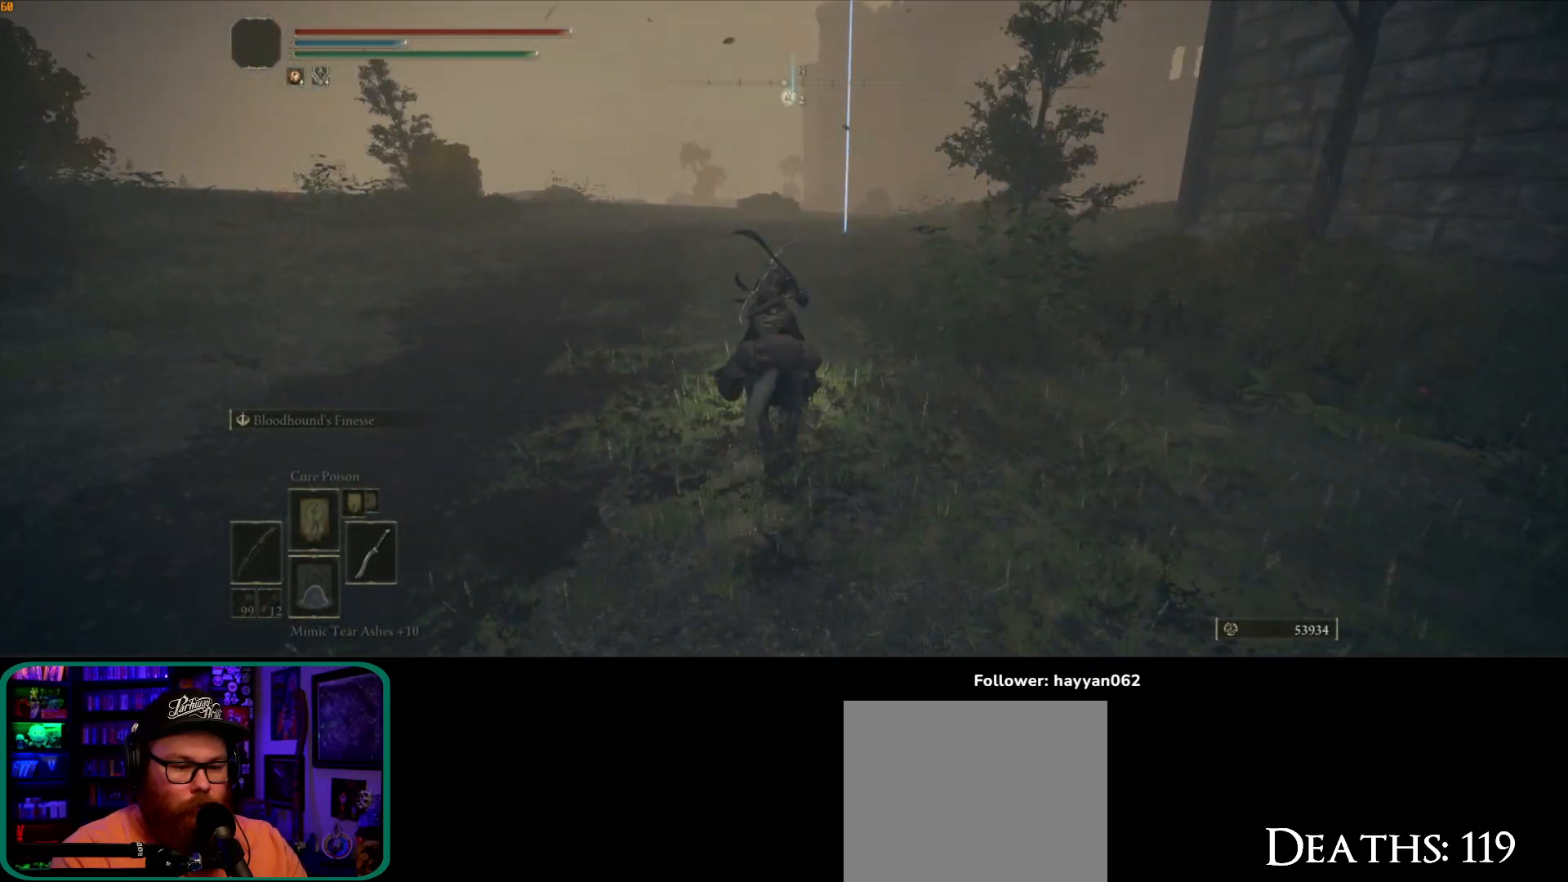
{"dt_ms": 500, "buttons": [], "left_stick": "up", "right_stick": "down", "button_events": []}
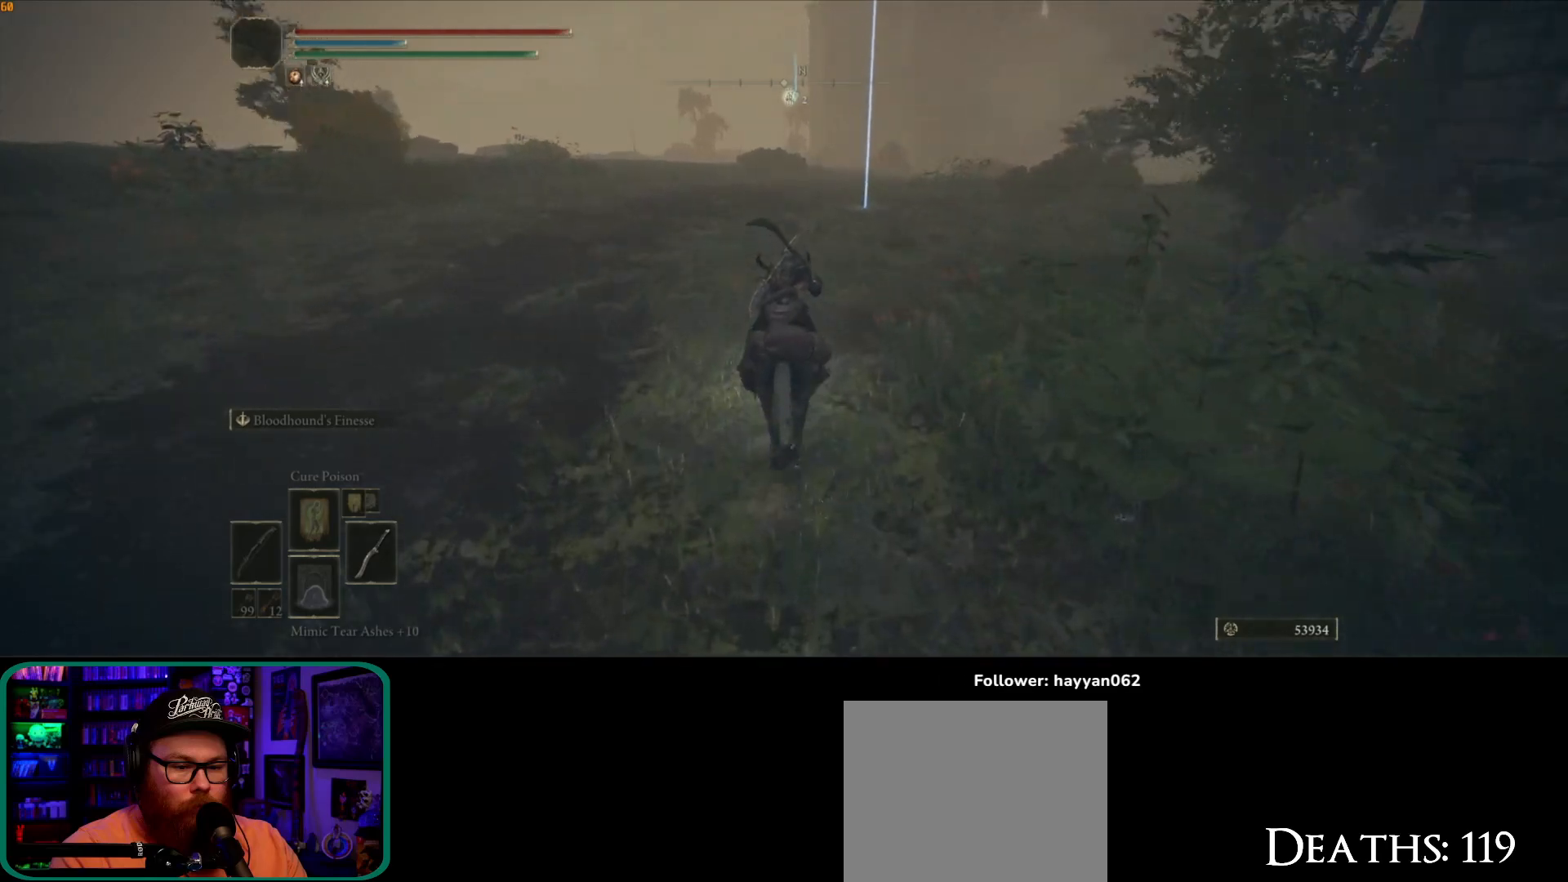
{"dt_ms": 1000, "buttons": [], "left_stick": "up", "right_stick": "down"}
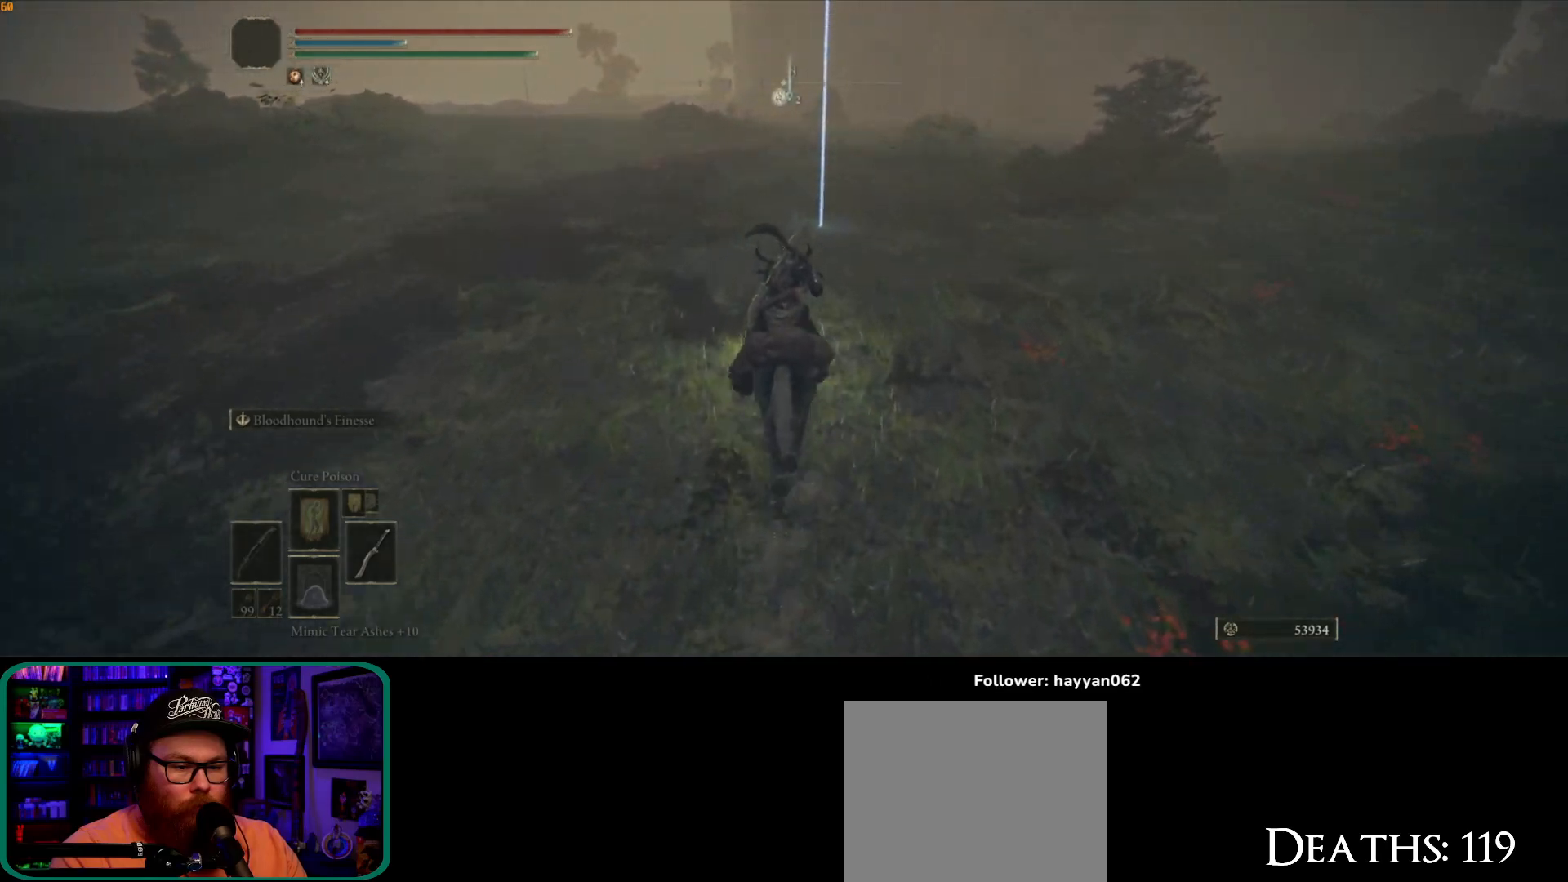
{"dt_ms": 500, "buttons": [], "left_stick": "up", "right_stick": "down"}
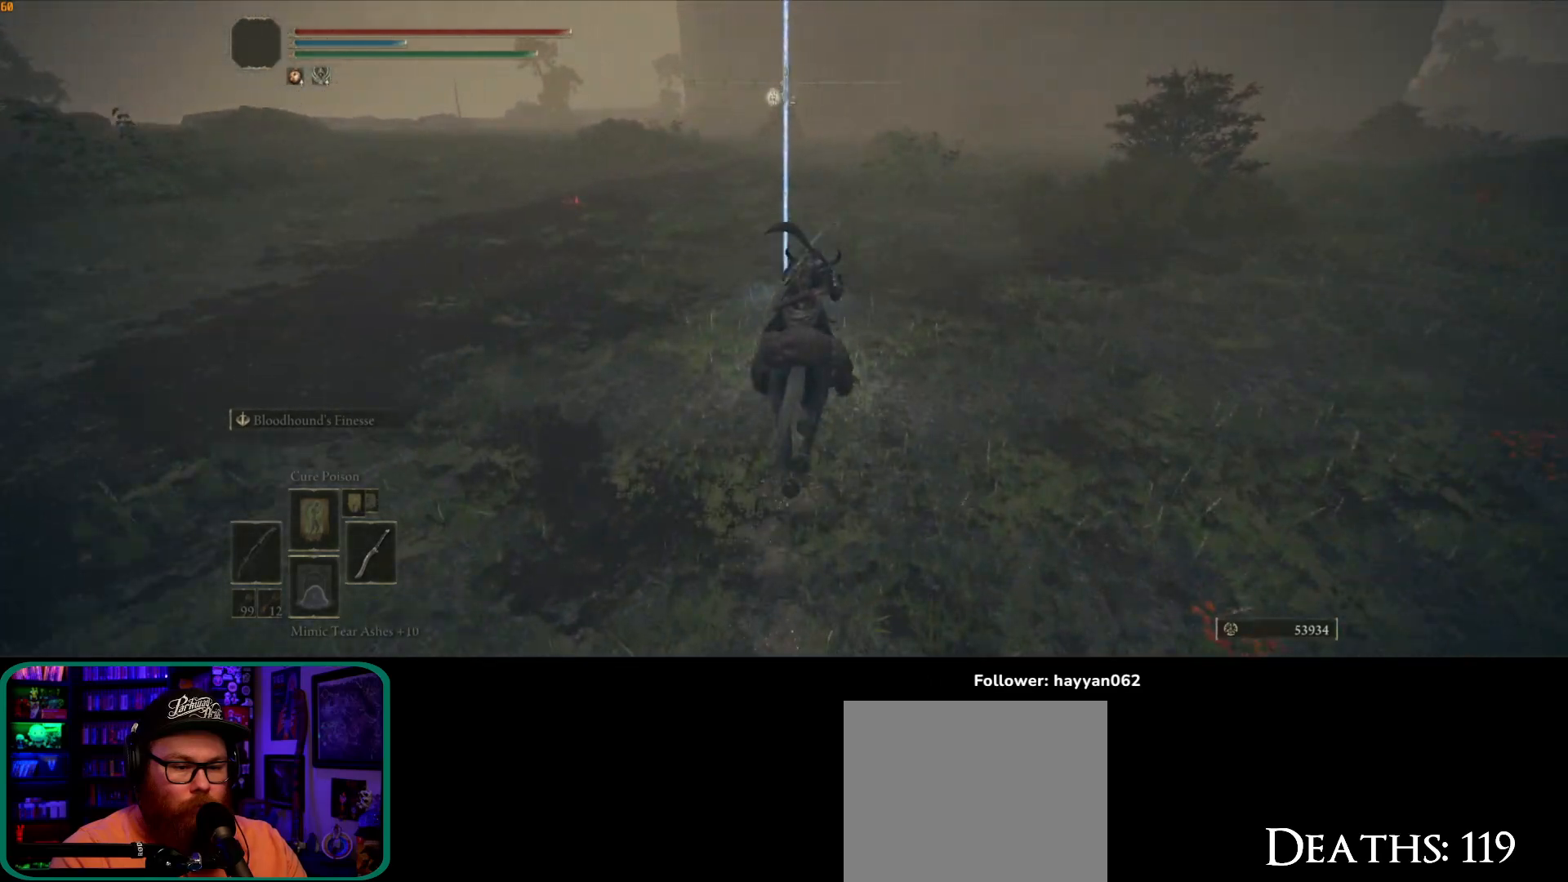
{"dt_ms": 500, "buttons": [], "left_stick": "up", "right_stick": "down", "button_events": []}
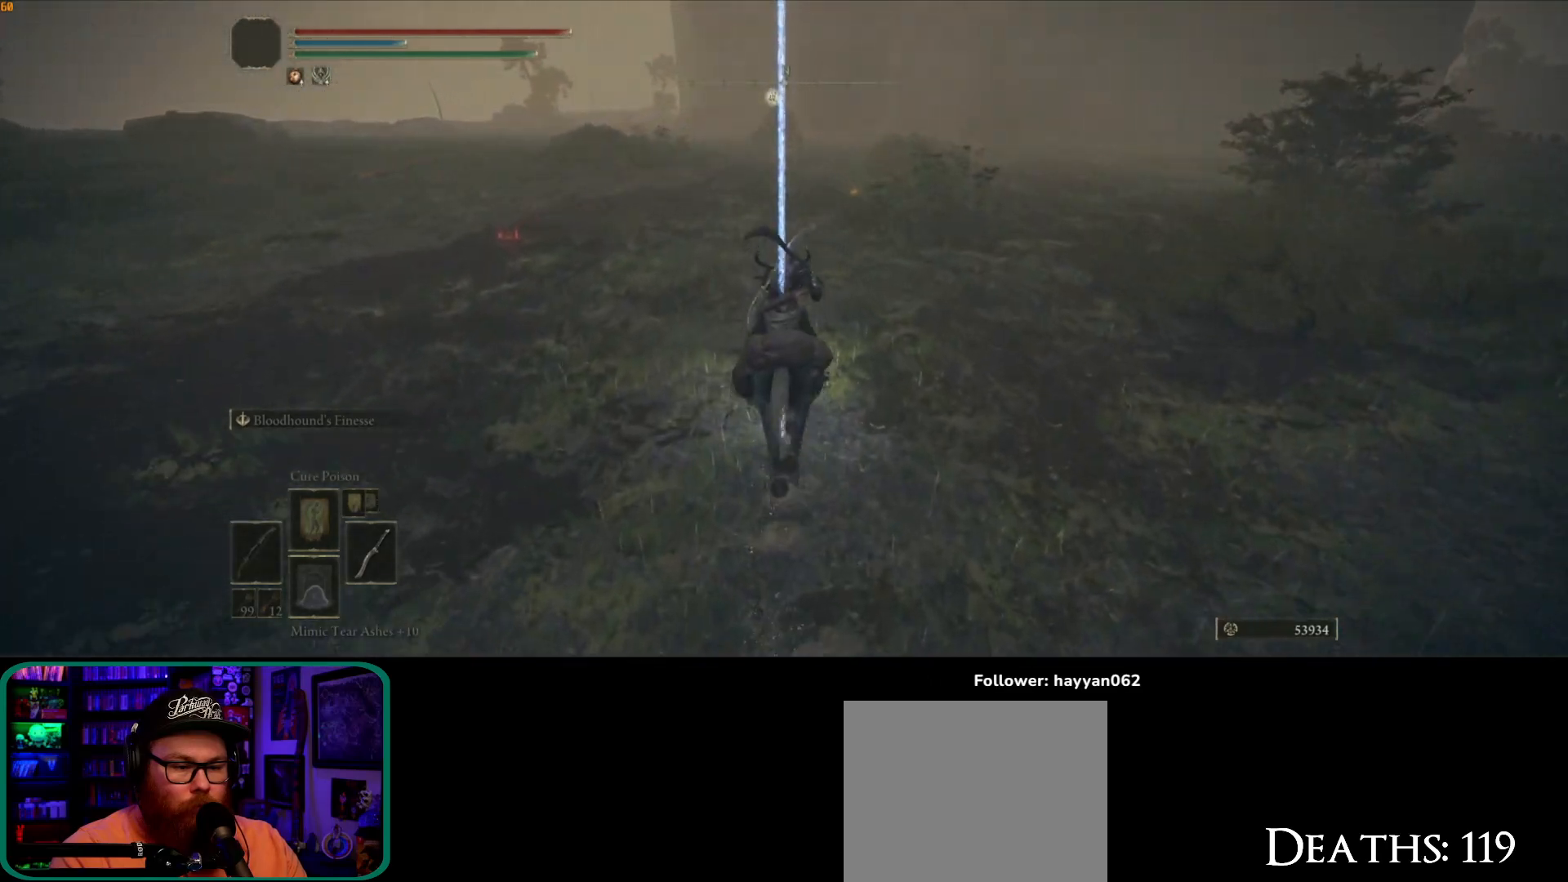
{"dt_ms": 1000, "buttons": ["Y"], "left_stick": "up", "right_stick": "center", "button_events": [[633, "Y", "down"], [850, "DPAD_LEFT", "down"], [983, "DPAD_LEFT", "up"]]}
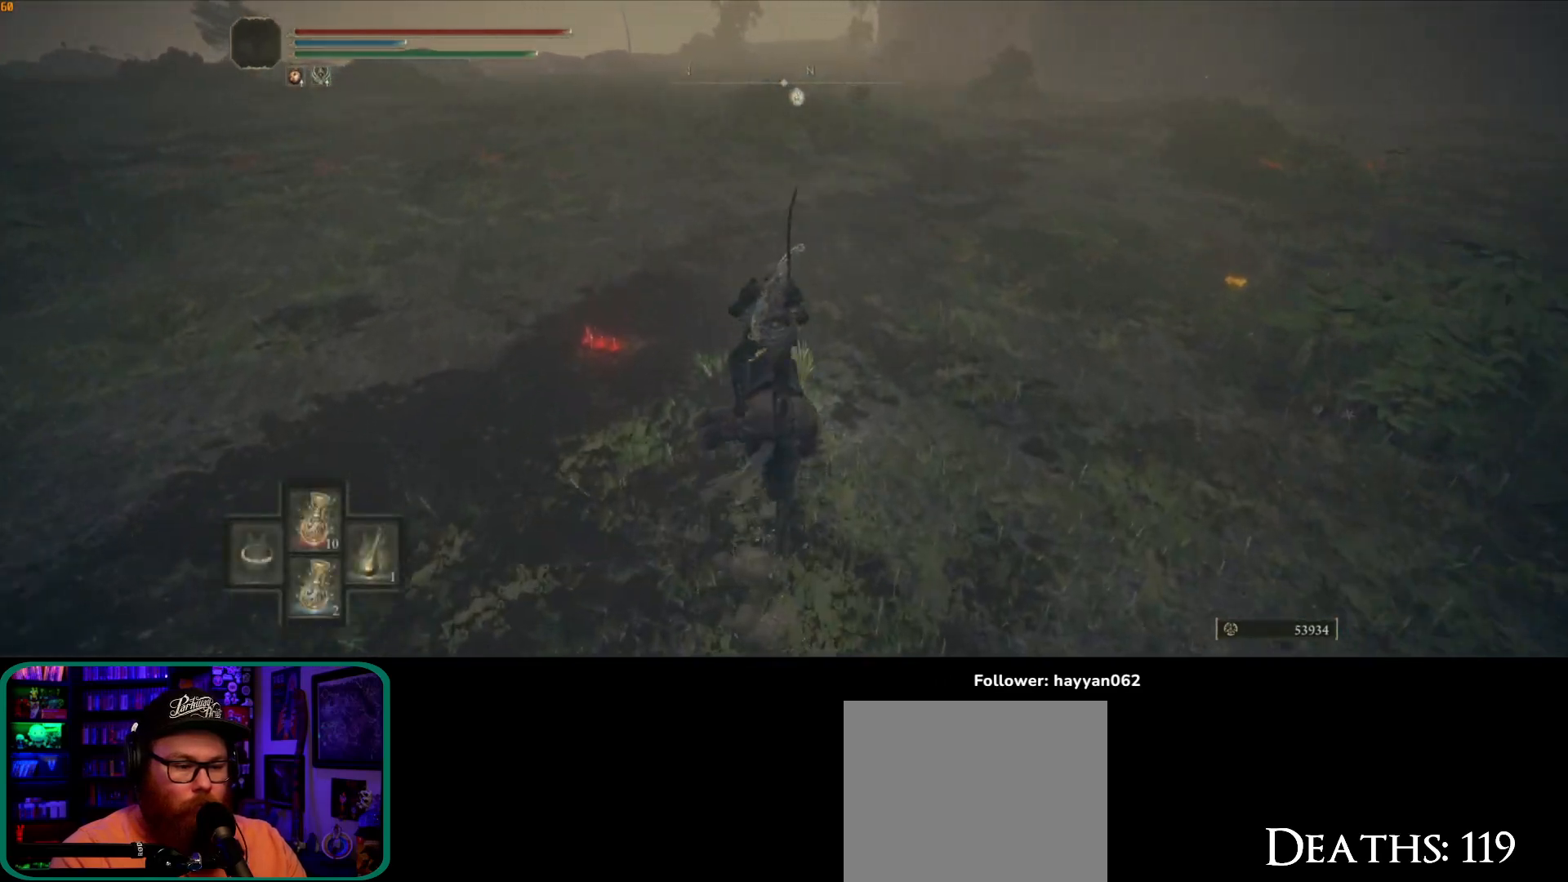
{"dt_ms": 500, "buttons": [], "left_stick": "up-left", "right_stick": "left", "button_events": [[200, "Y", "up"]]}
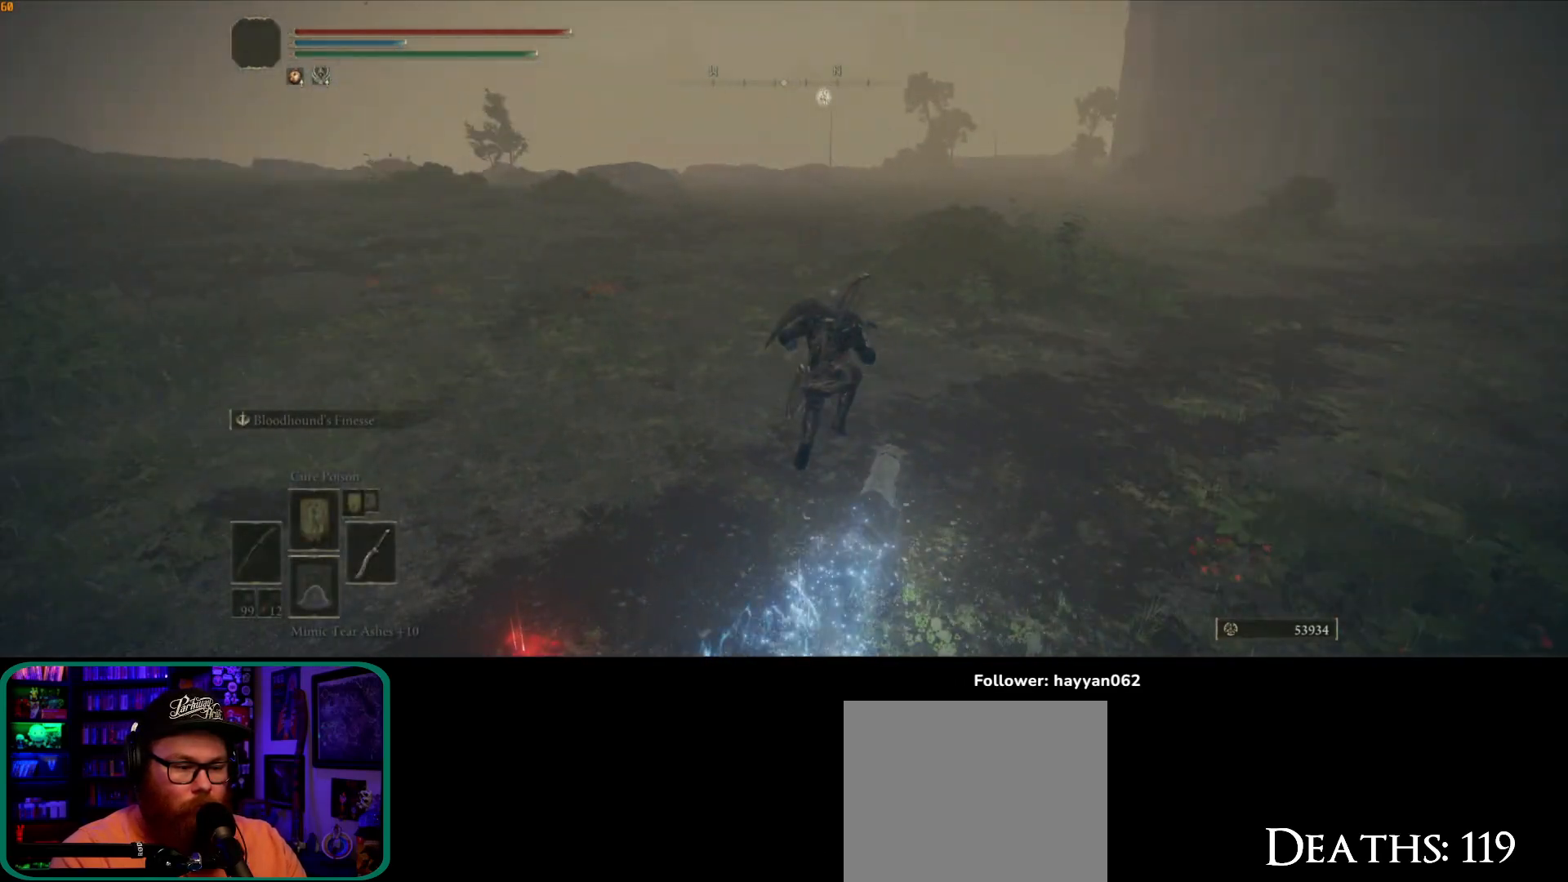
{"dt_ms": 500, "buttons": [], "left_stick": "left", "right_stick": "right", "button_events": []}
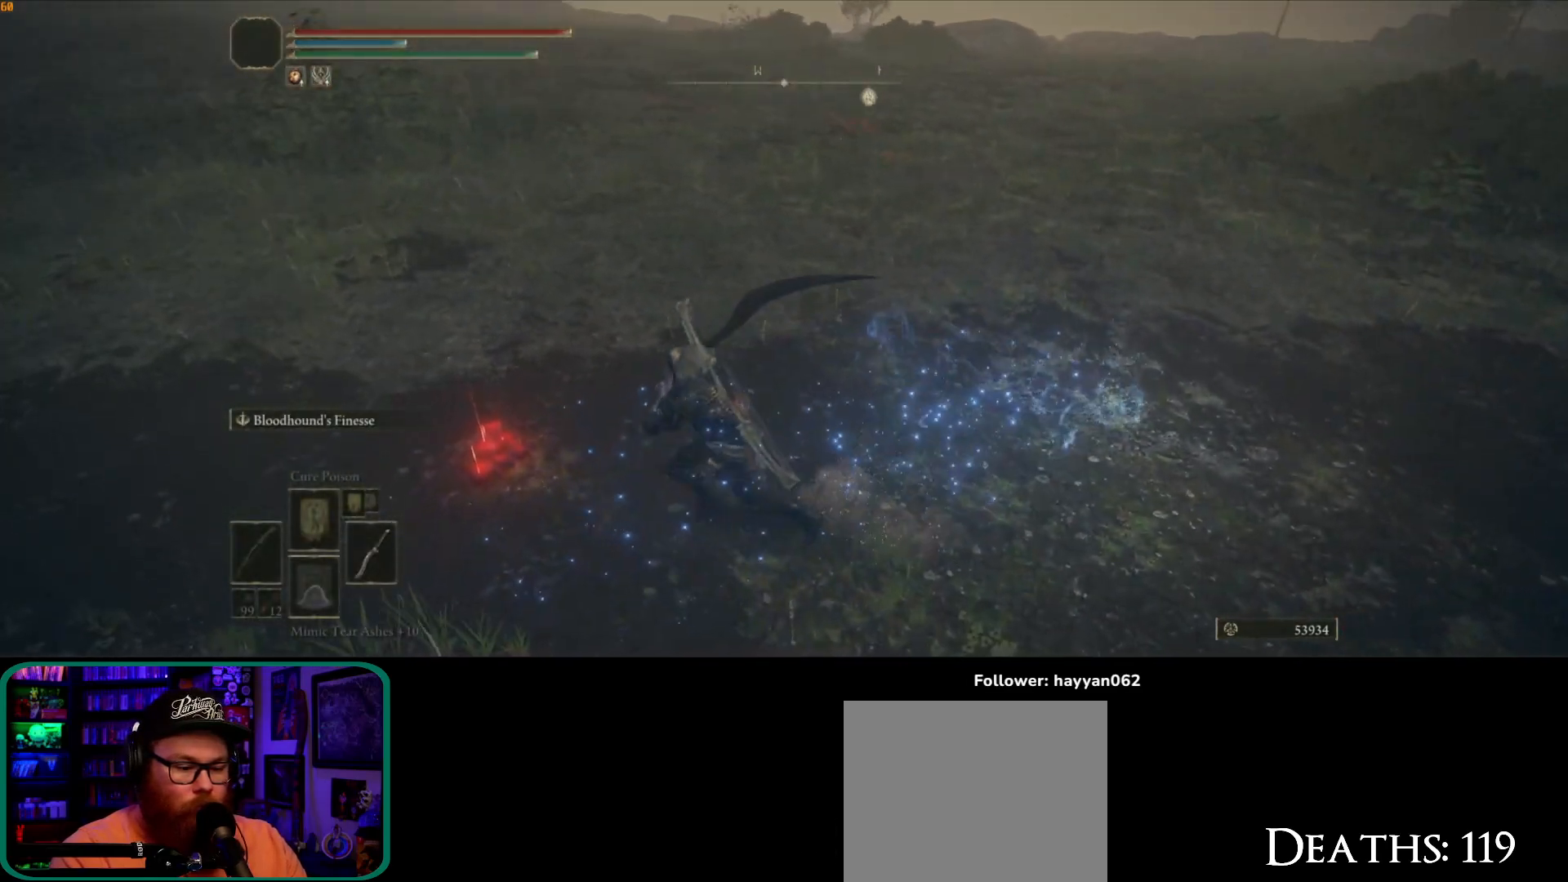
{"dt_ms": 500, "buttons": [], "left_stick": "center", "right_stick": "center", "button_events": []}